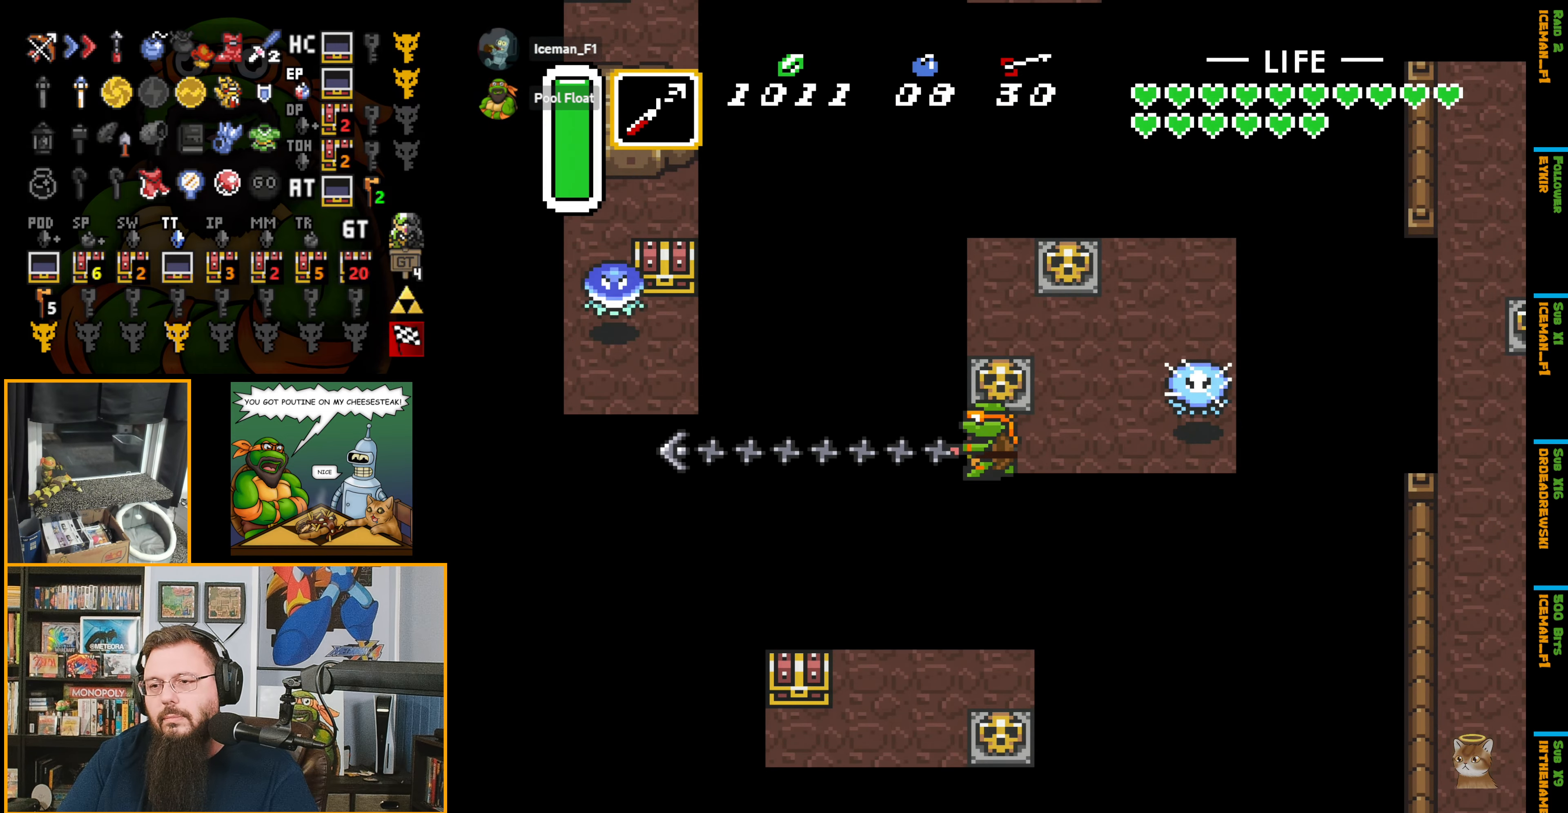
Gameplay with a controller (Nintendo layout); each line is a JSON object with the inputs held at the frame after it. "events" lists button and stick changes between this image and that frame as [ms after this image, input, new state], when the widget could be followed in between. Not read: L3 R3.
{"buttons": ["DPAD_DOWN"], "events": [[283, "DPAD_UP", "down"], [416, "DPAD_UP", "up"], [500, "DPAD_DOWN", "down"]]}
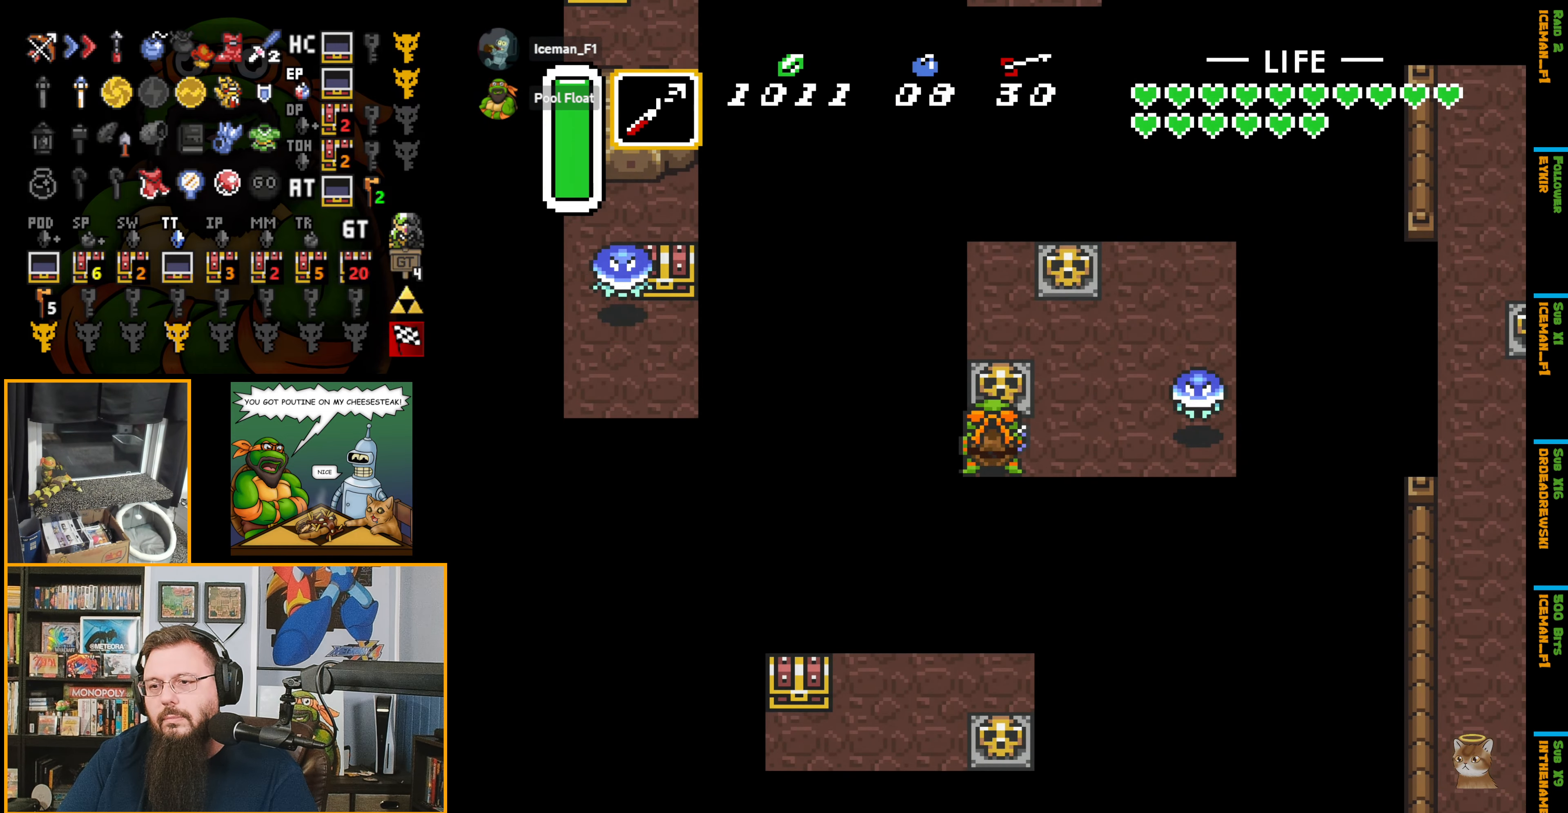
{"buttons": ["DPAD_LEFT"], "events": [[66, "DPAD_DOWN", "up"], [83, "Y", "down"], [166, "Y", "up"], [500, "DPAD_LEFT", "down"]]}
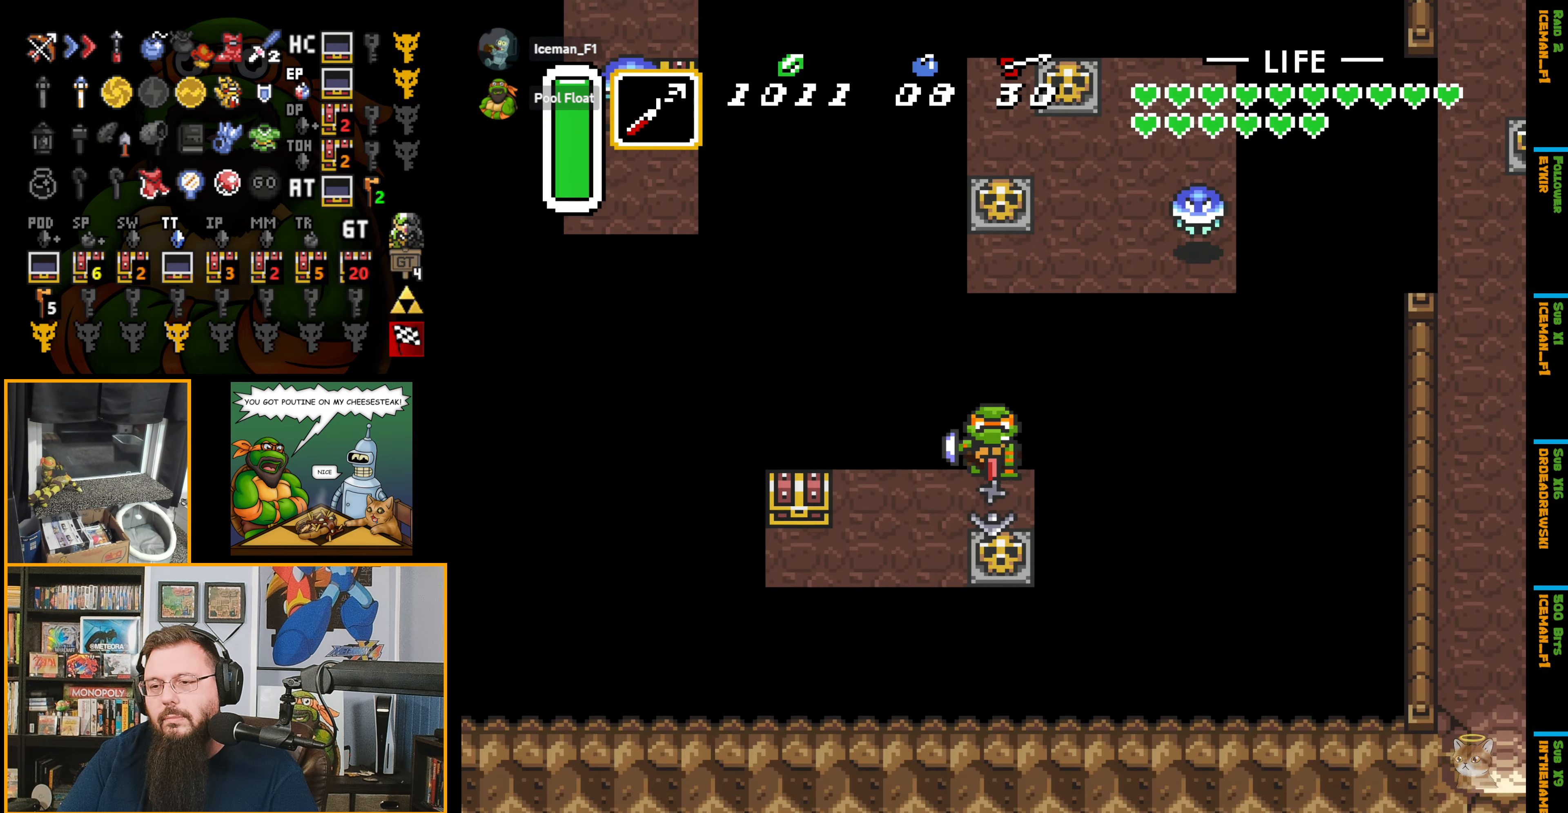
{"buttons": ["DPAD_LEFT"], "events": [[200, "DPAD_DOWN", "down"], [300, "DPAD_LEFT", "up"], [416, "DPAD_LEFT", "down"], [466, "DPAD_DOWN", "up"]]}
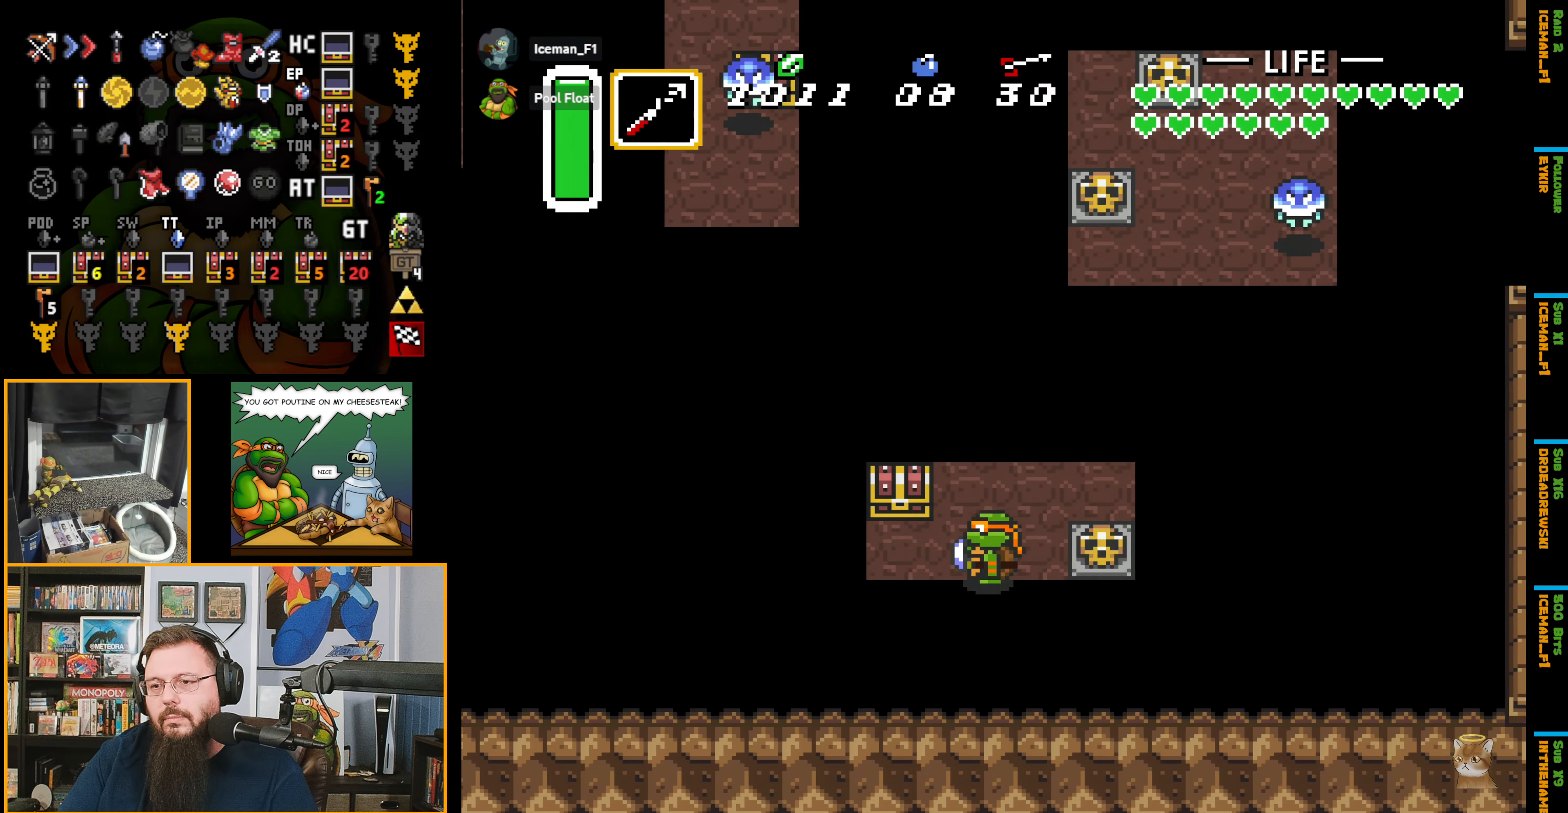
{"buttons": [], "events": [[166, "DPAD_UP", "down"], [250, "DPAD_LEFT", "up"], [383, "A", "down"], [400, "A", "up"], [400, "DPAD_UP", "up"]]}
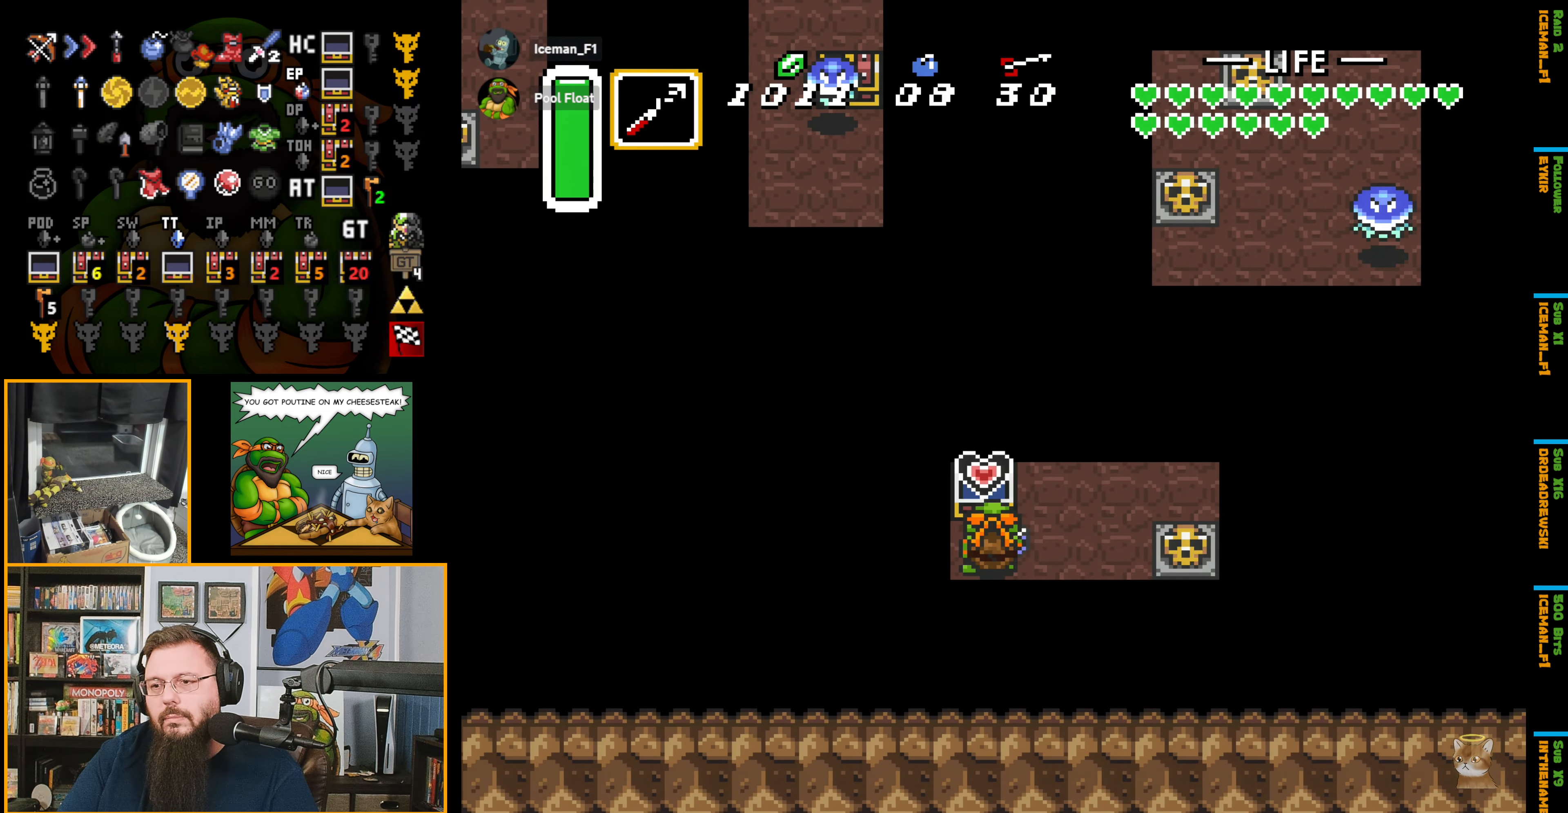
{"buttons": ["DPAD_RIGHT"], "events": [[233, "DPAD_RIGHT", "down"]]}
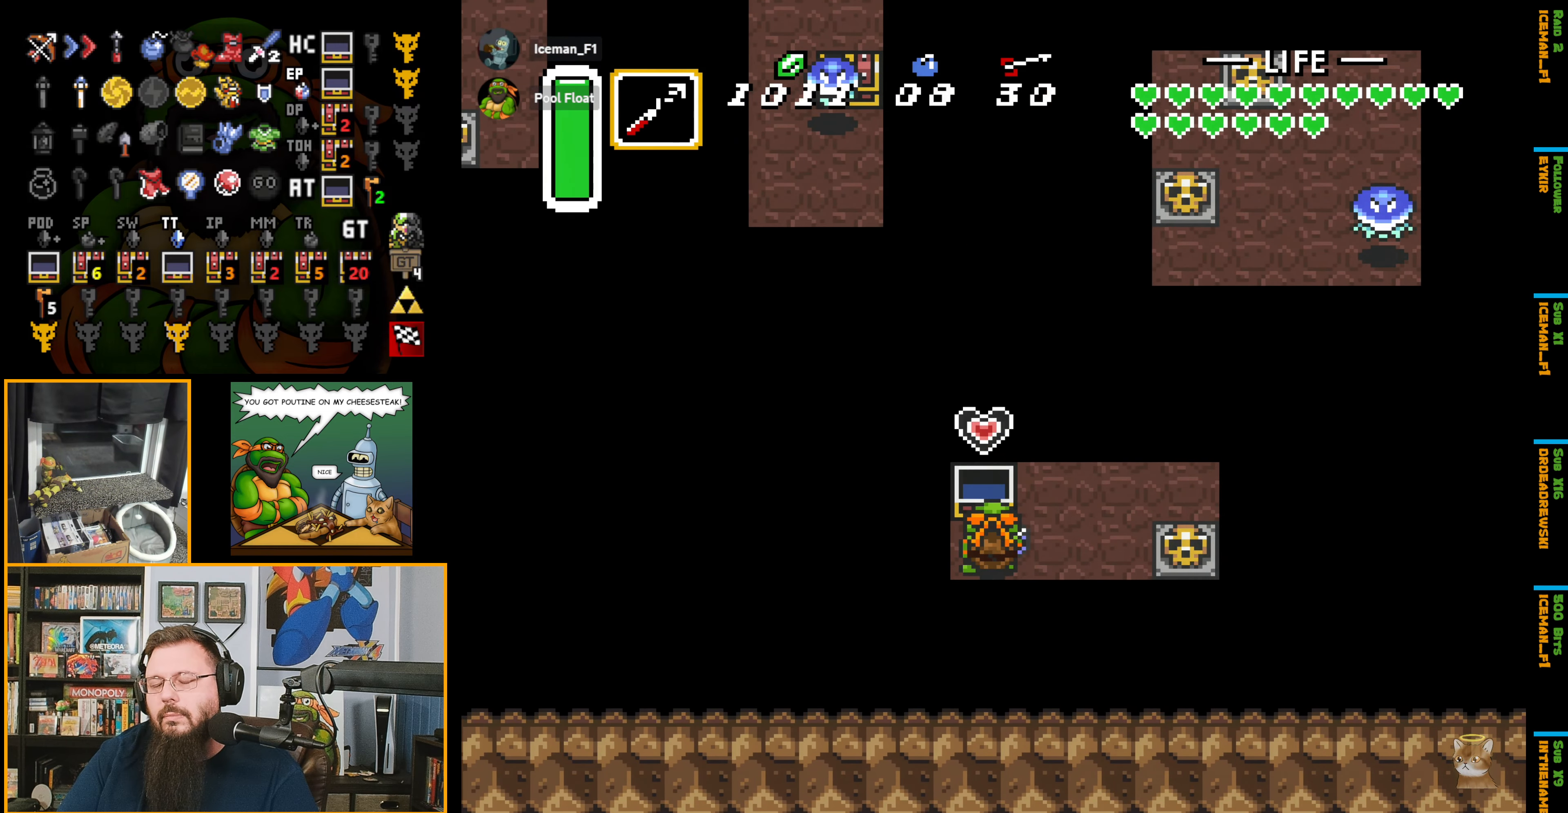
{"buttons": ["DPAD_RIGHT"], "events": []}
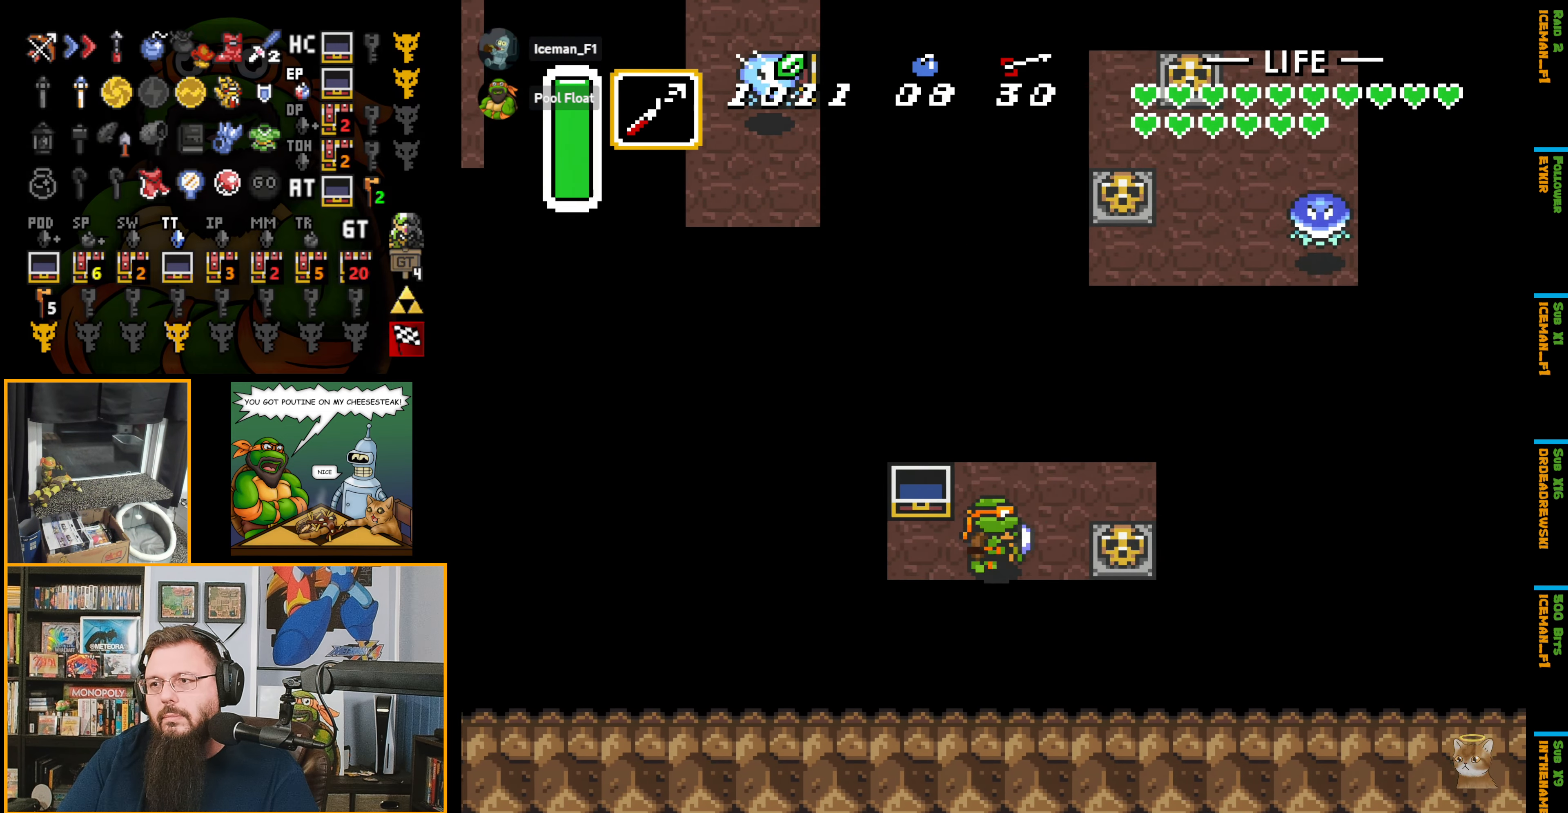
{"buttons": [], "events": [[66, "DPAD_UP", "down"], [116, "DPAD_RIGHT", "up"], [216, "DPAD_RIGHT", "down"], [250, "DPAD_UP", "up"], [483, "DPAD_RIGHT", "up"]]}
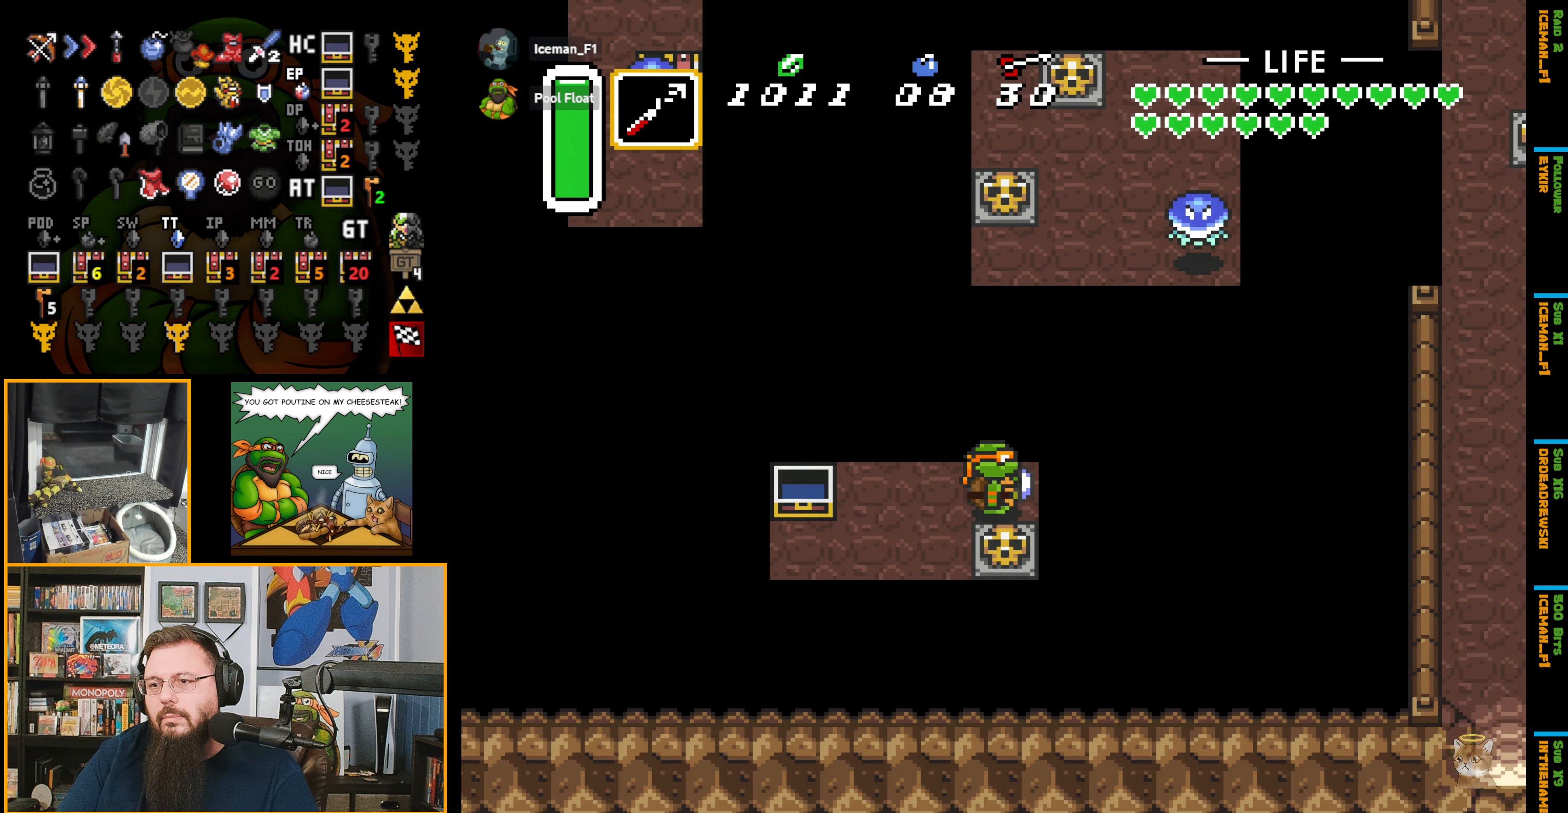
{"buttons": ["DPAD_UP"], "events": [[83, "DPAD_UP", "down"], [116, "DPAD_UP", "up"], [133, "Y", "down"], [216, "Y", "up"], [483, "DPAD_UP", "down"]]}
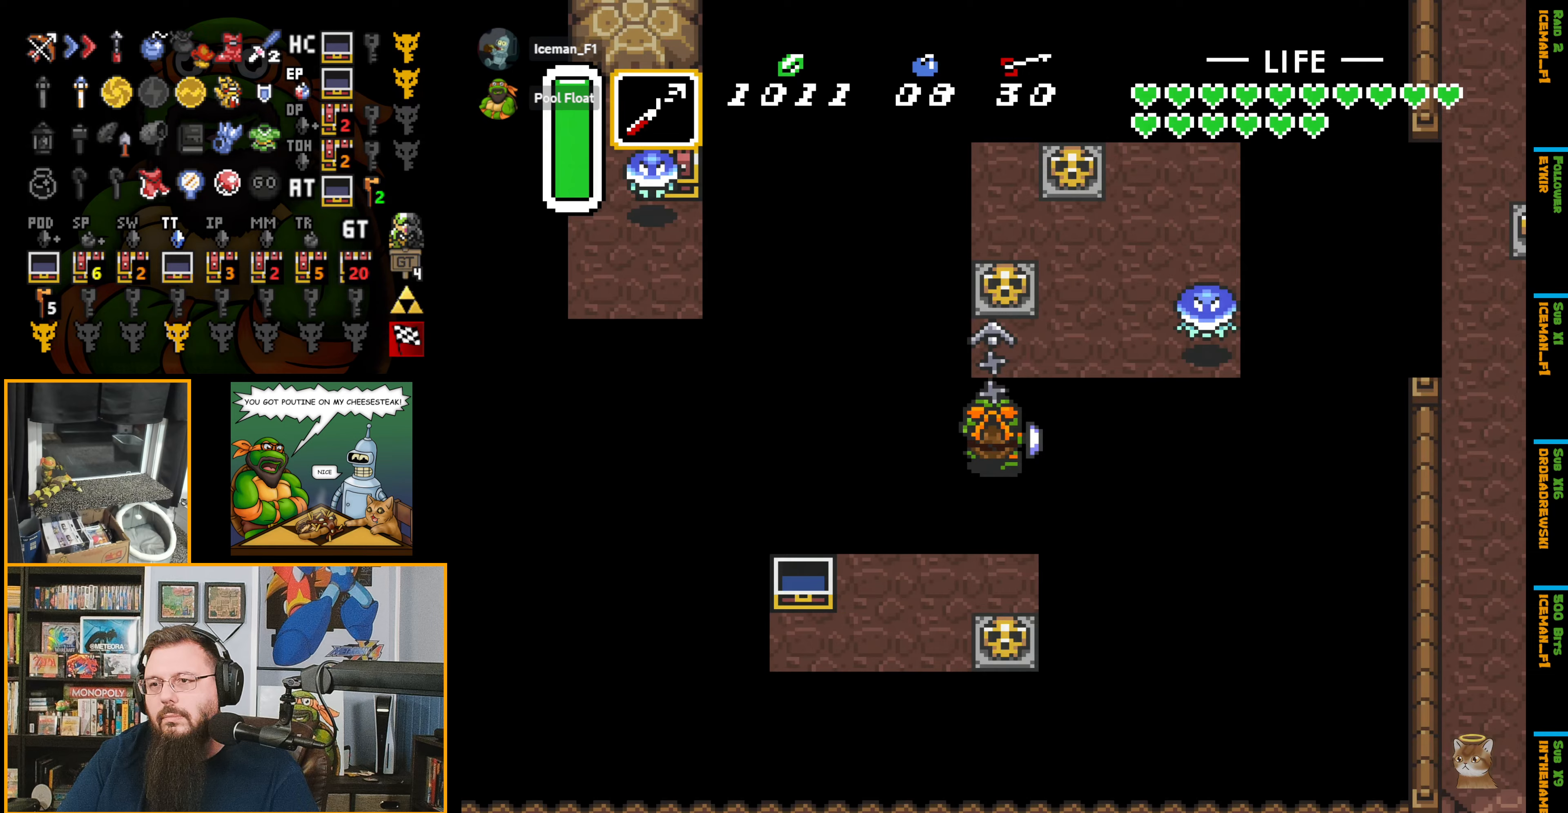
{"buttons": ["DPAD_UP"], "events": [[167, "A", "down"], [300, "A", "up"]]}
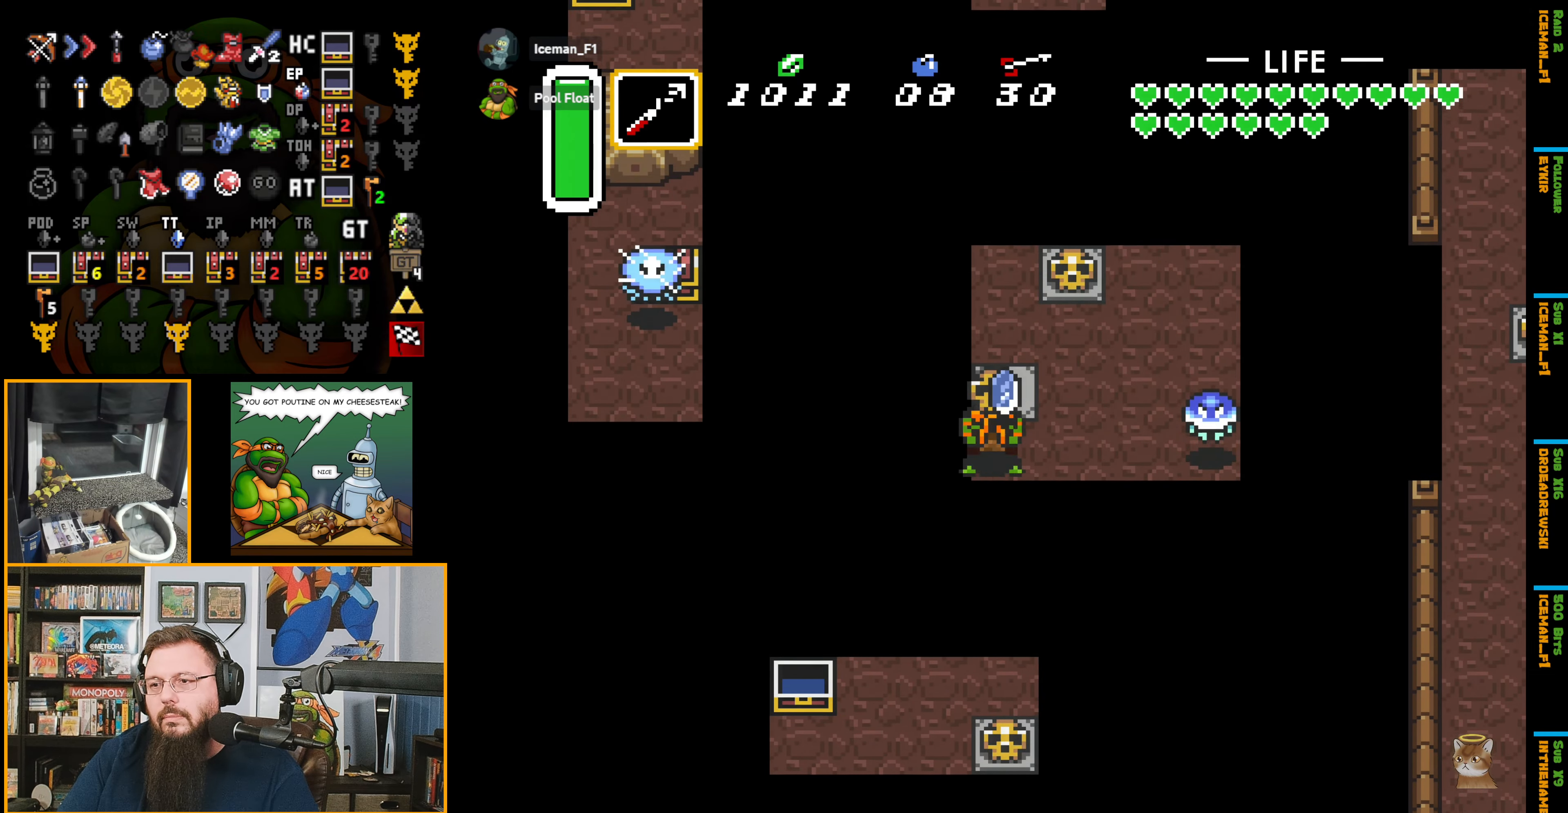
{"buttons": ["DPAD_UP"], "events": [[67, "DPAD_RIGHT", "down"], [117, "DPAD_UP", "up"], [150, "A", "down"], [217, "DPAD_RIGHT", "up"], [283, "A", "up"], [417, "DPAD_LEFT", "down"], [433, "DPAD_UP", "down"], [467, "DPAD_LEFT", "up"]]}
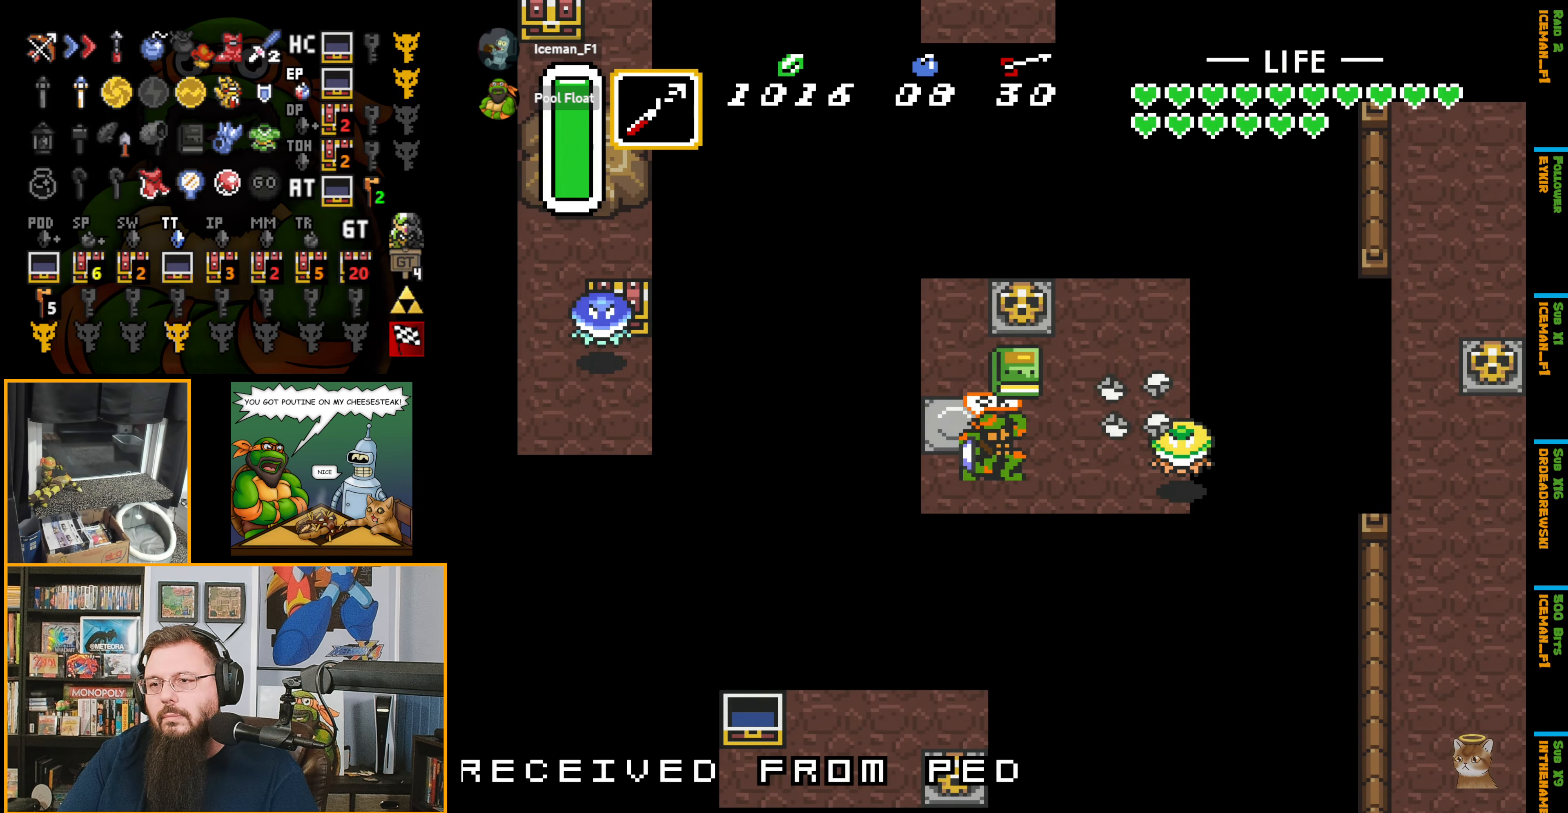
{"buttons": [], "events": [[133, "DPAD_LEFT", "down"], [267, "DPAD_LEFT", "up"], [267, "DPAD_UP", "up"]]}
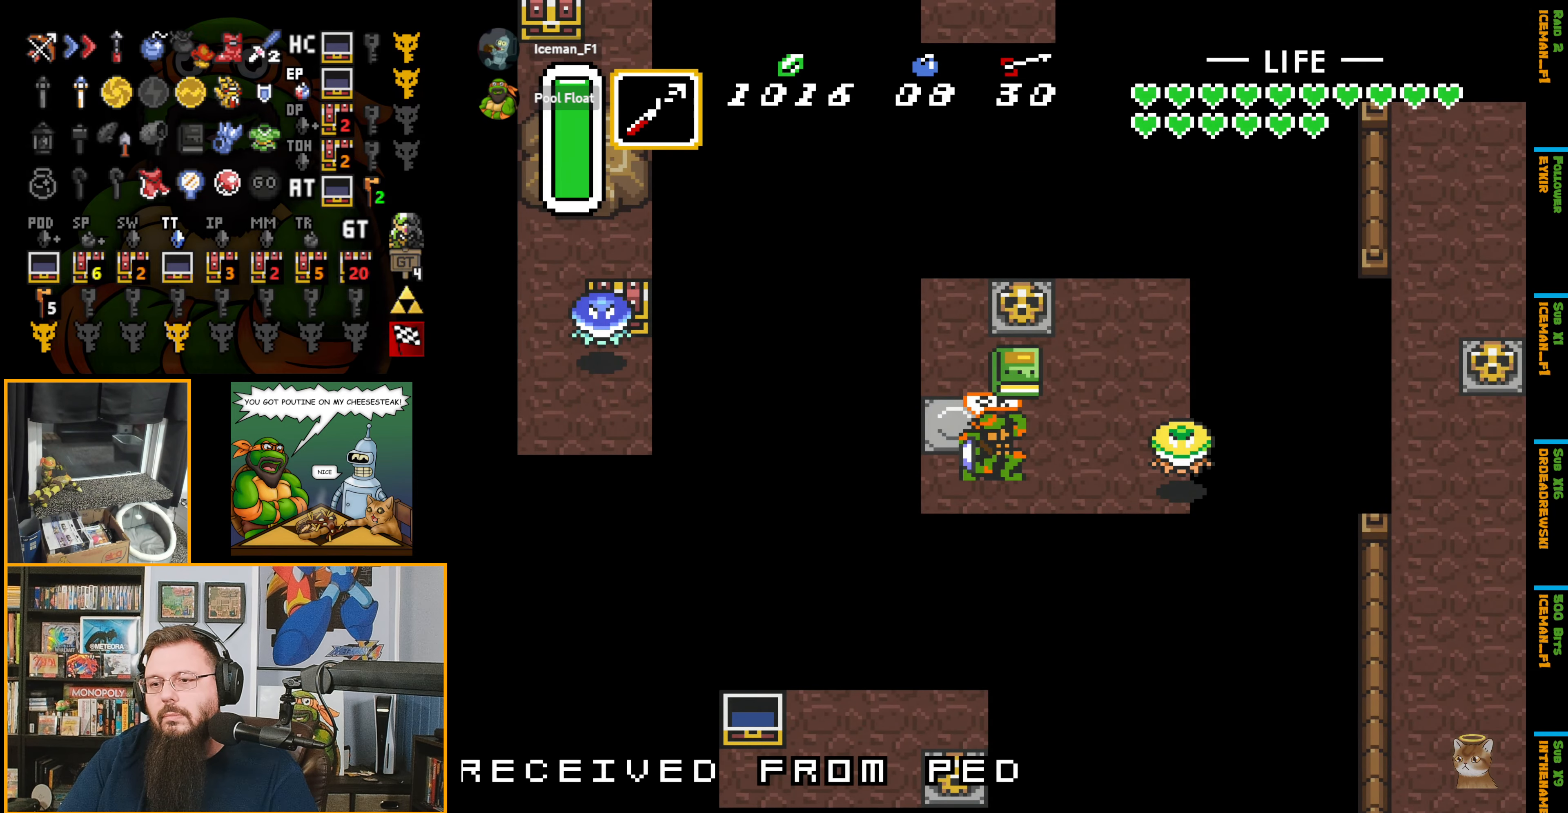
{"buttons": [], "events": []}
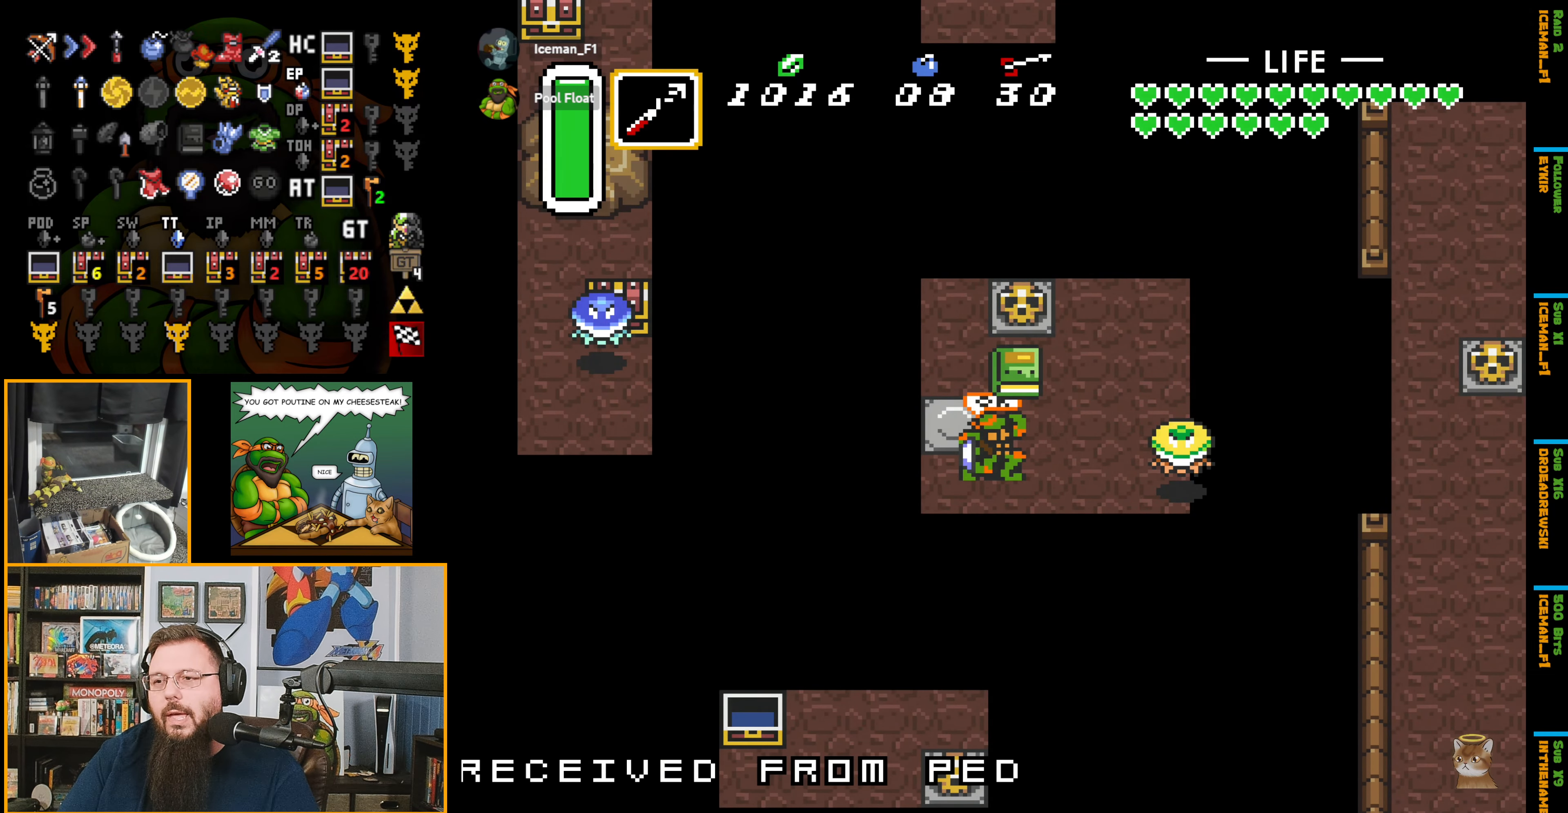
{"buttons": [], "events": []}
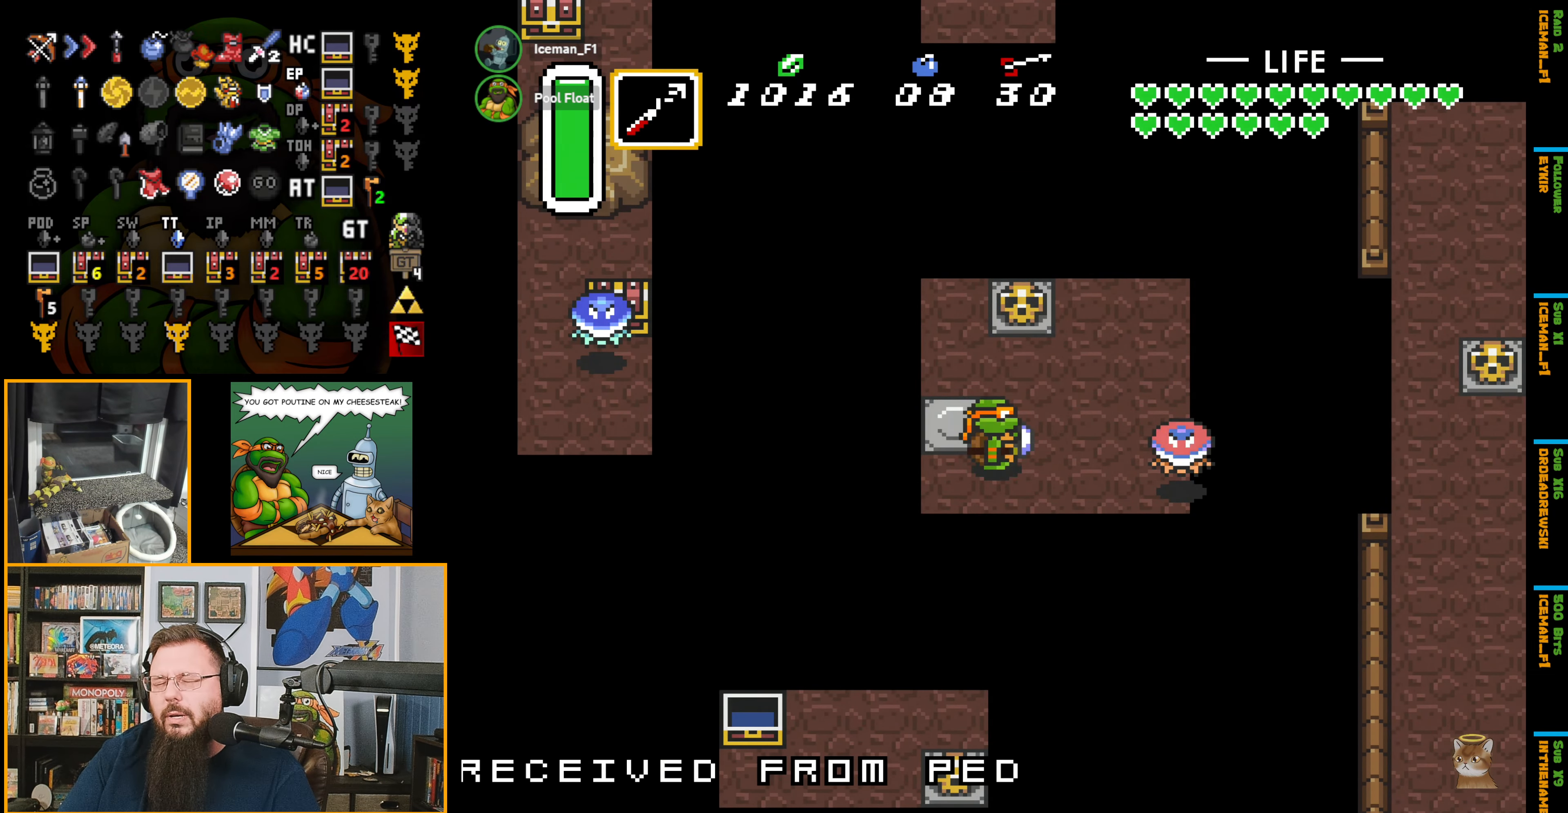
{"buttons": [], "events": []}
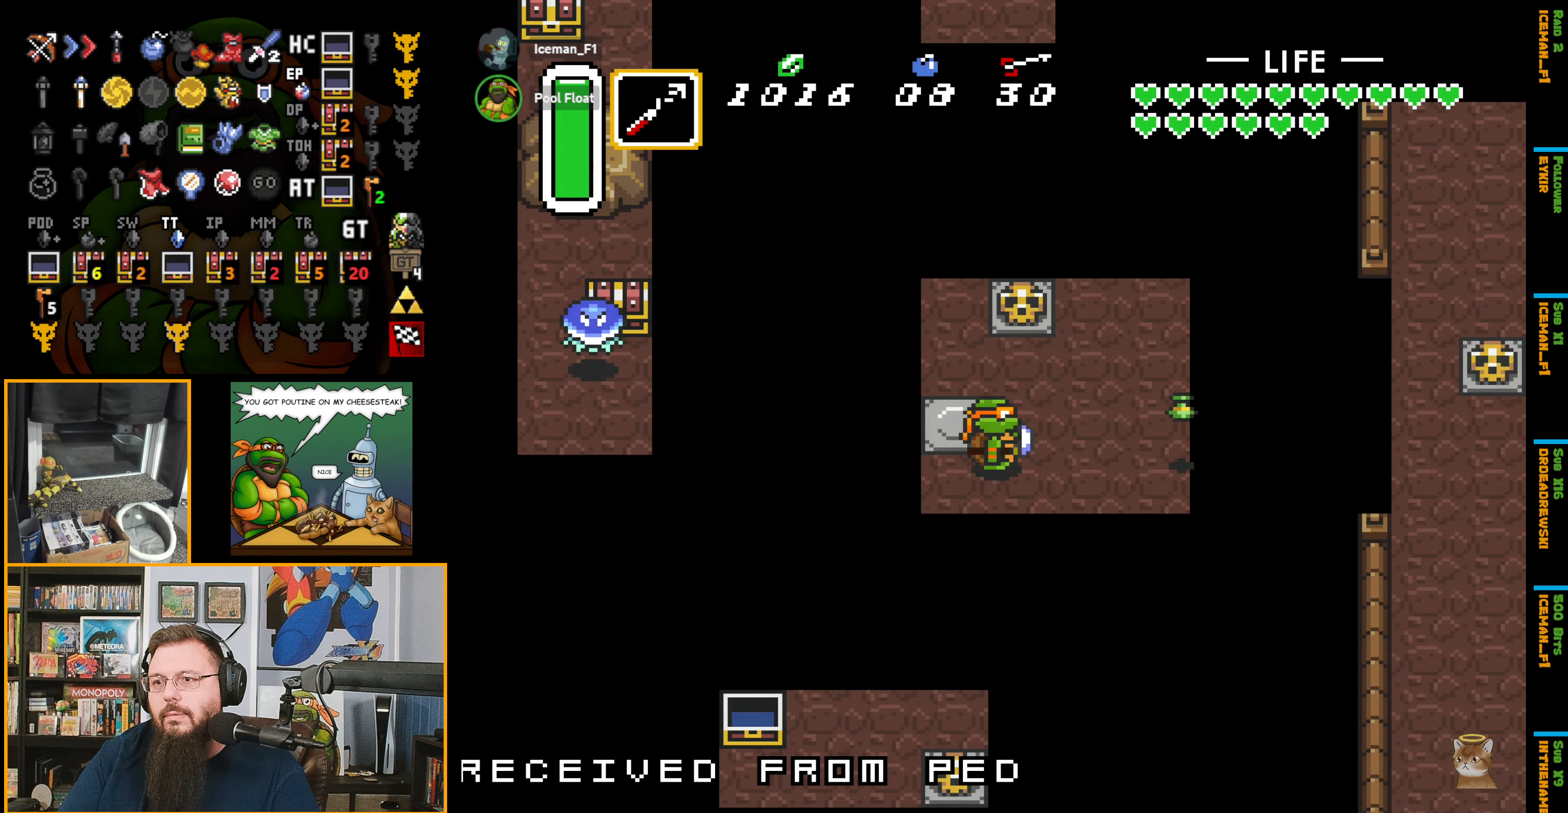
{"buttons": [], "events": [[33, "DPAD_LEFT", "down"], [83, "DPAD_UP", "down"], [117, "DPAD_LEFT", "up"], [383, "Y", "down"], [433, "DPAD_UP", "up"], [483, "Y", "up"]]}
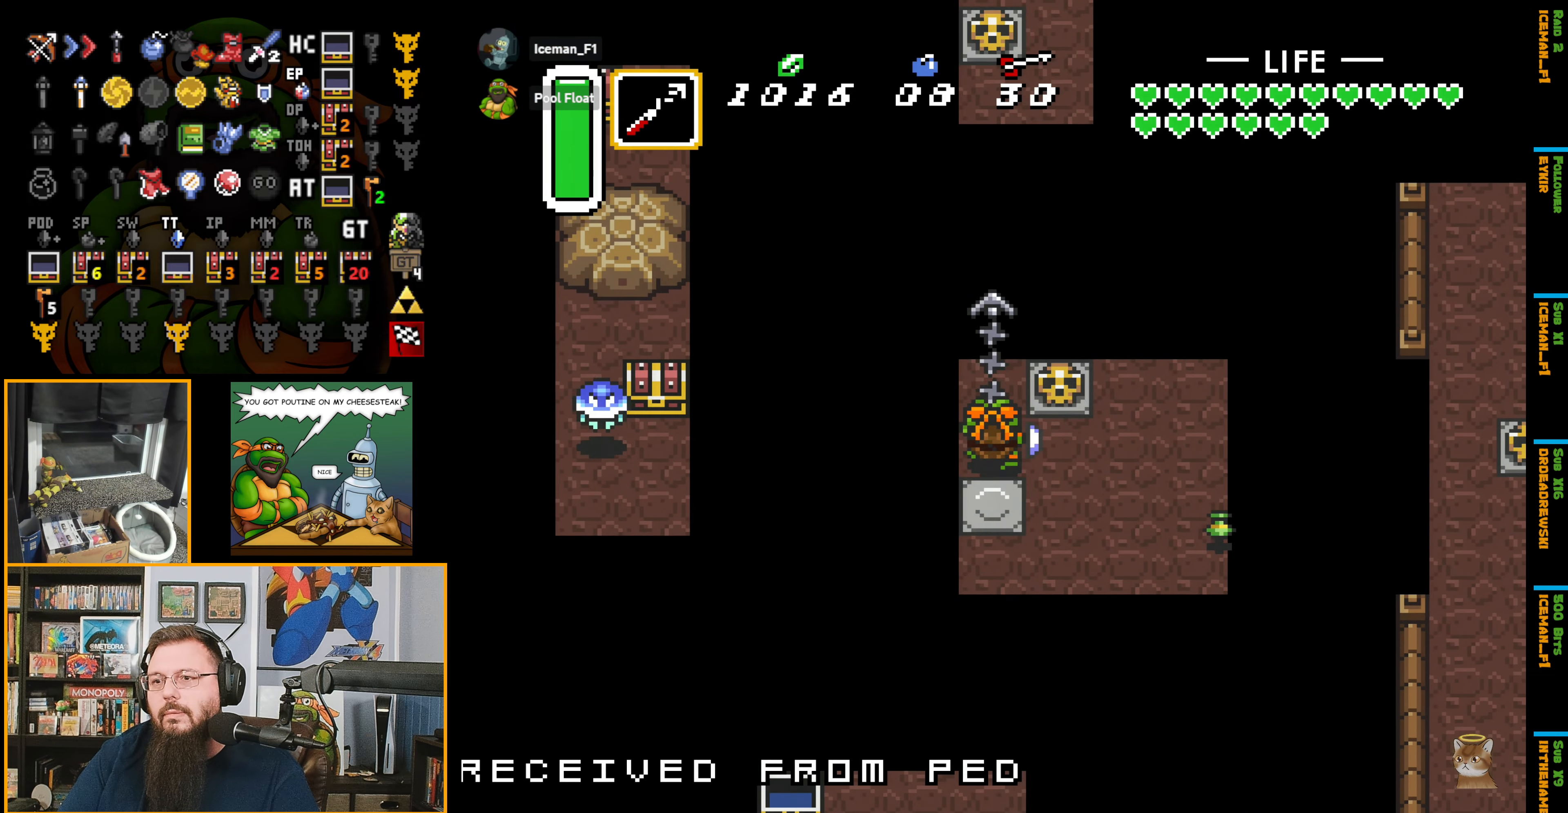
{"buttons": [], "events": []}
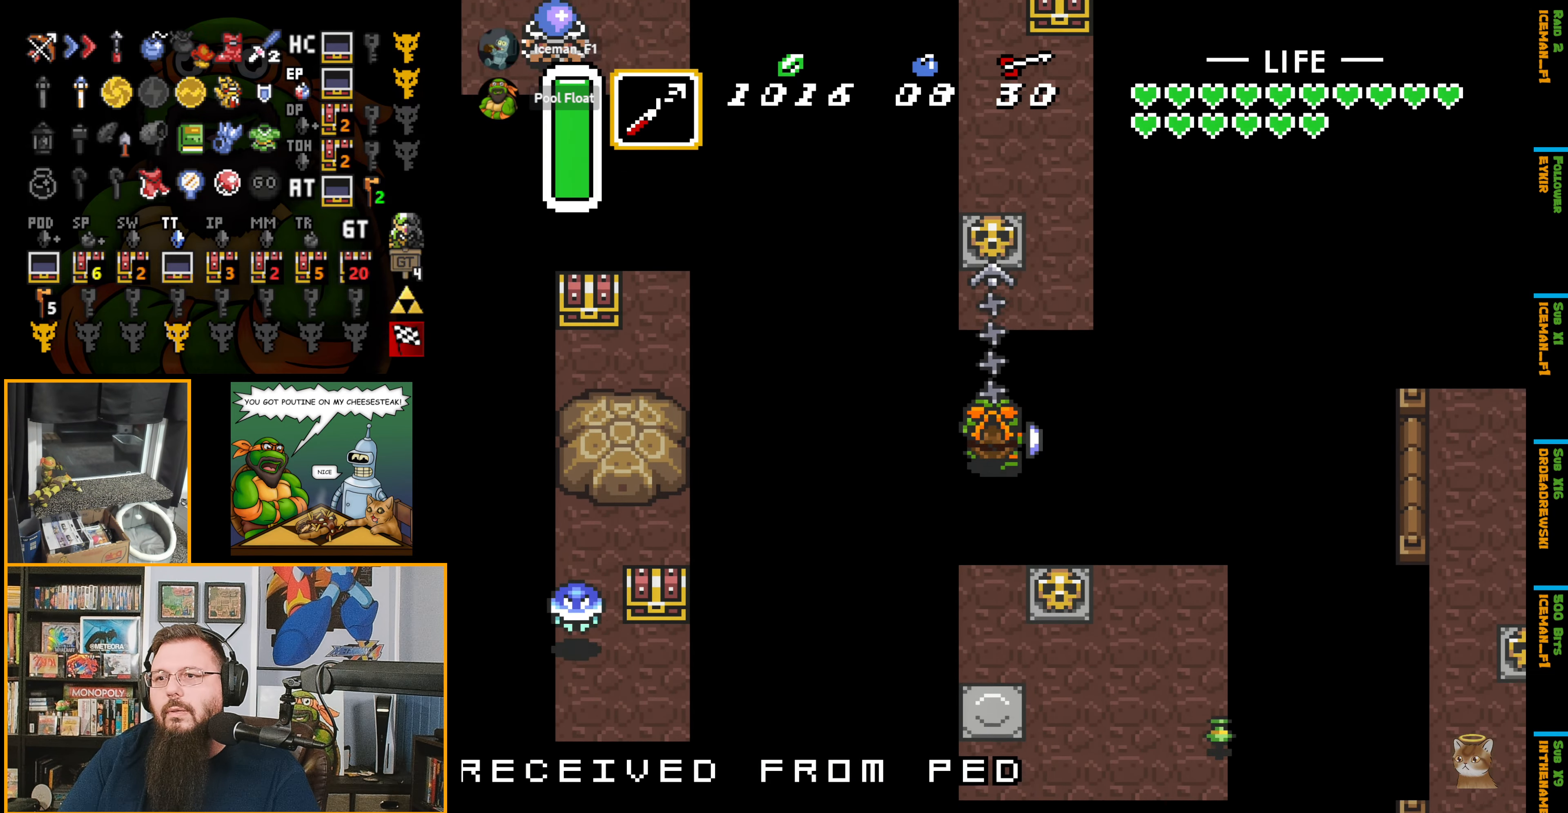
{"buttons": ["Y", "DPAD_UP"], "events": [[200, "DPAD_RIGHT", "down"], [300, "DPAD_UP", "down"], [367, "DPAD_RIGHT", "up"], [450, "Y", "down"]]}
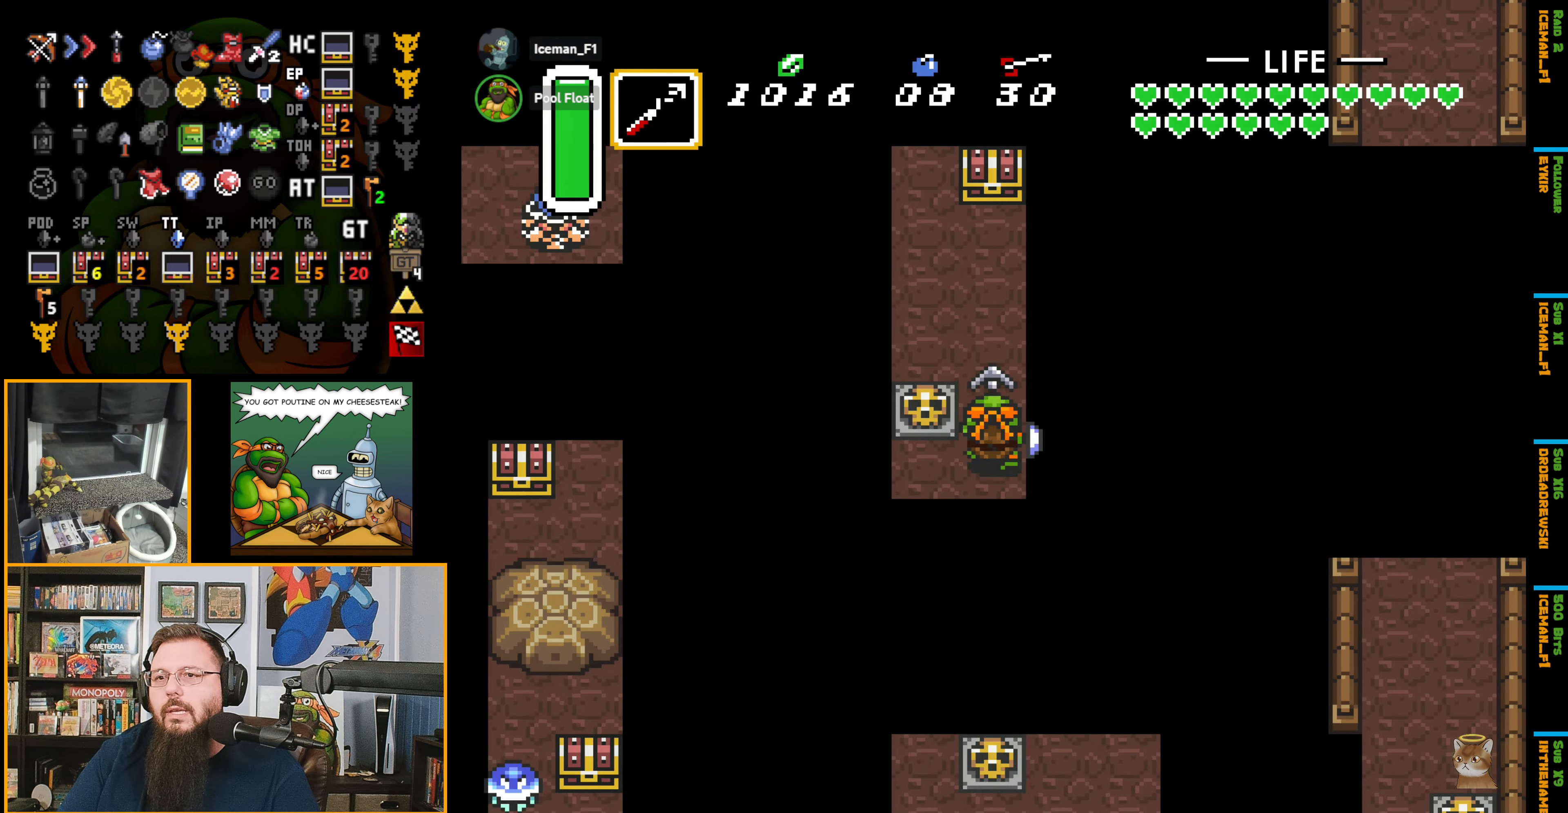
{"buttons": [], "events": [[67, "Y", "up"], [200, "DPAD_UP", "up"]]}
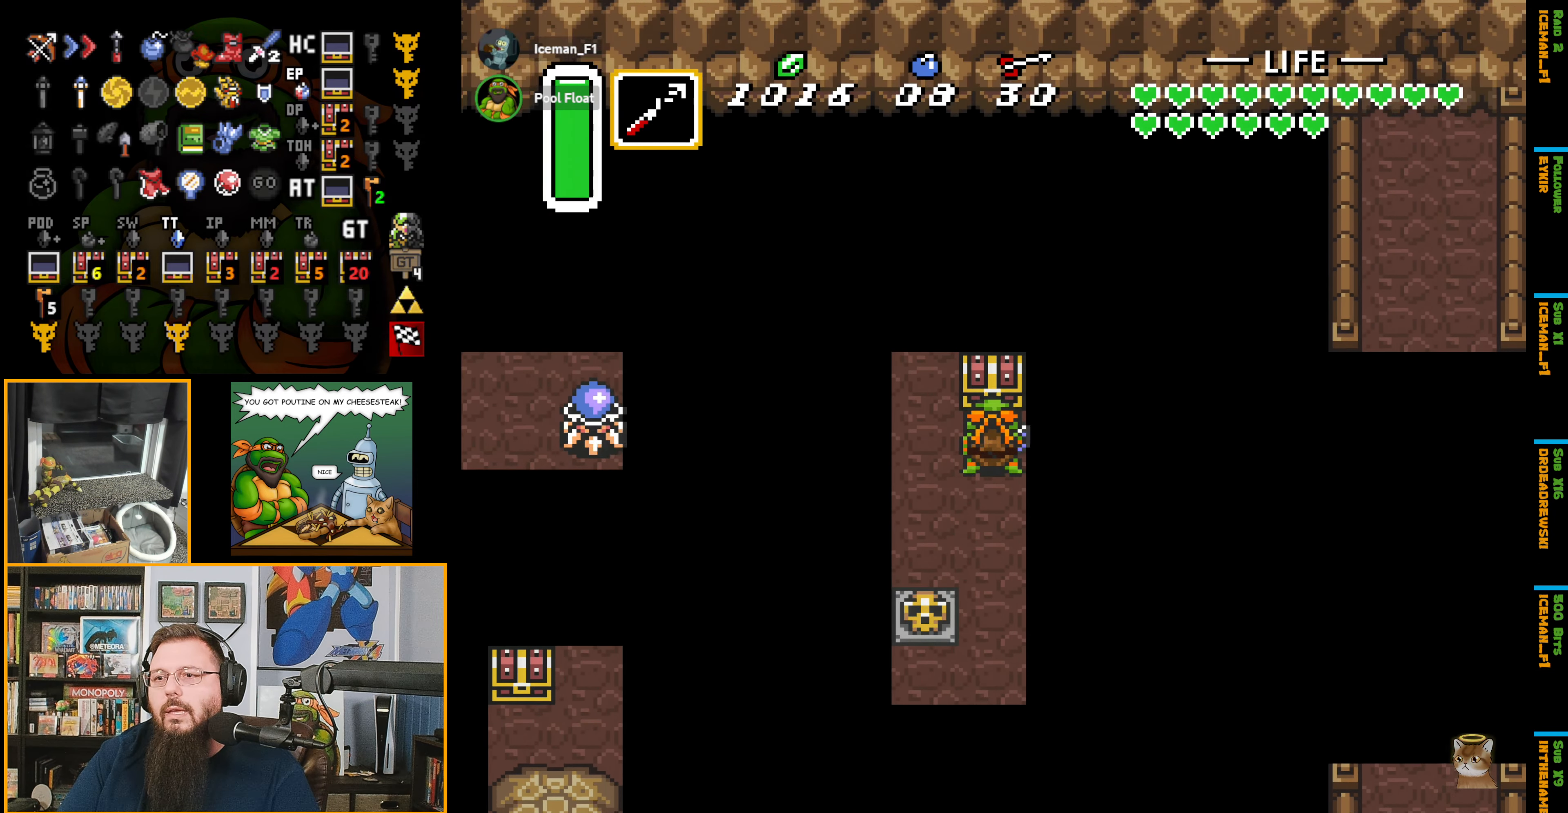
{"buttons": [], "events": [[167, "A", "down"], [300, "A", "up"]]}
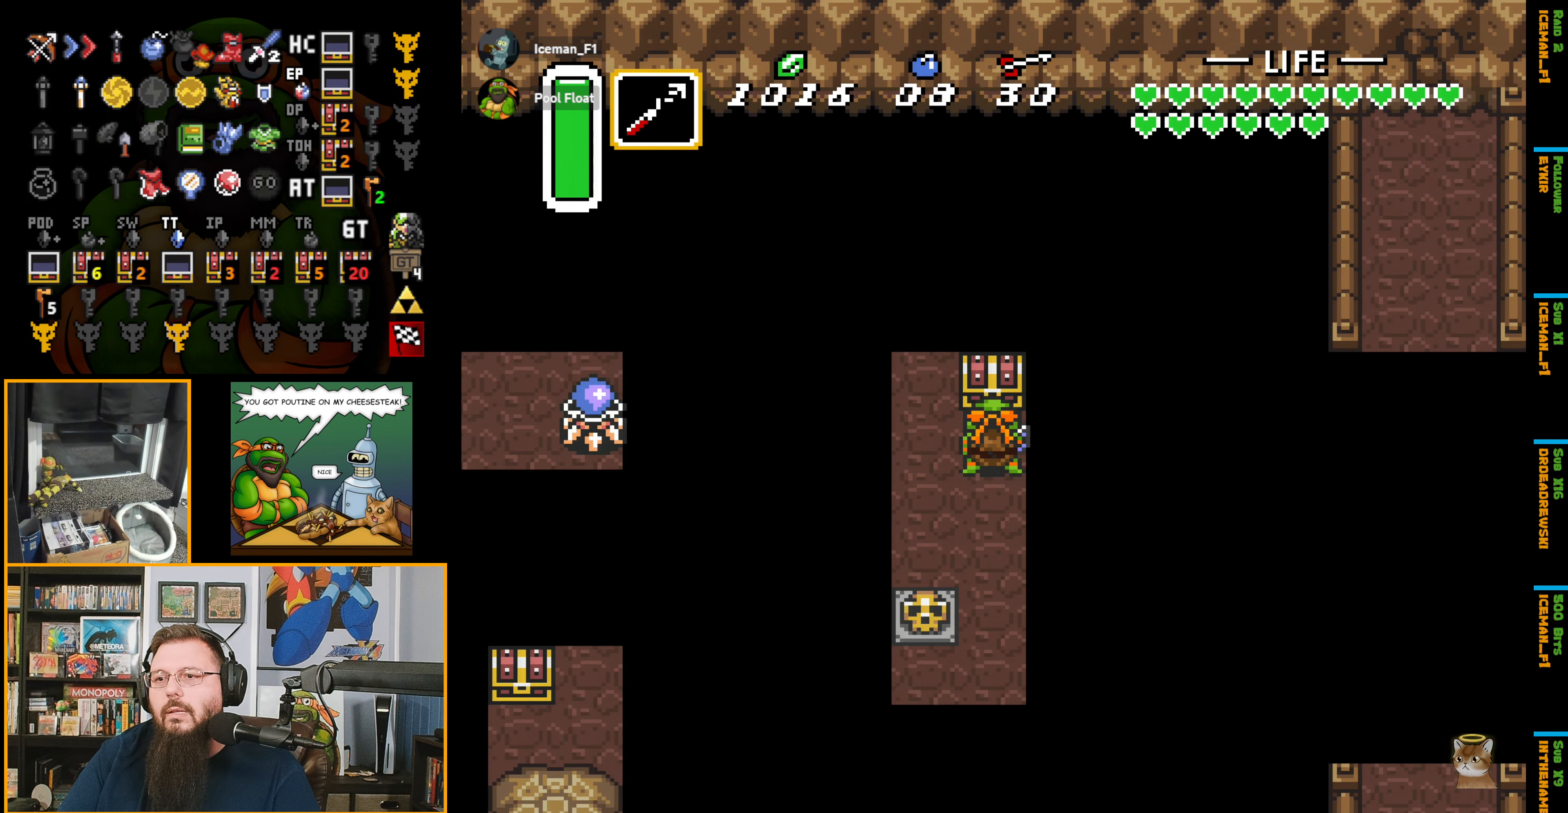
{"buttons": ["DPAD_UP"], "events": [[167, "A", "down"], [234, "A", "up"], [284, "DPAD_UP", "down"]]}
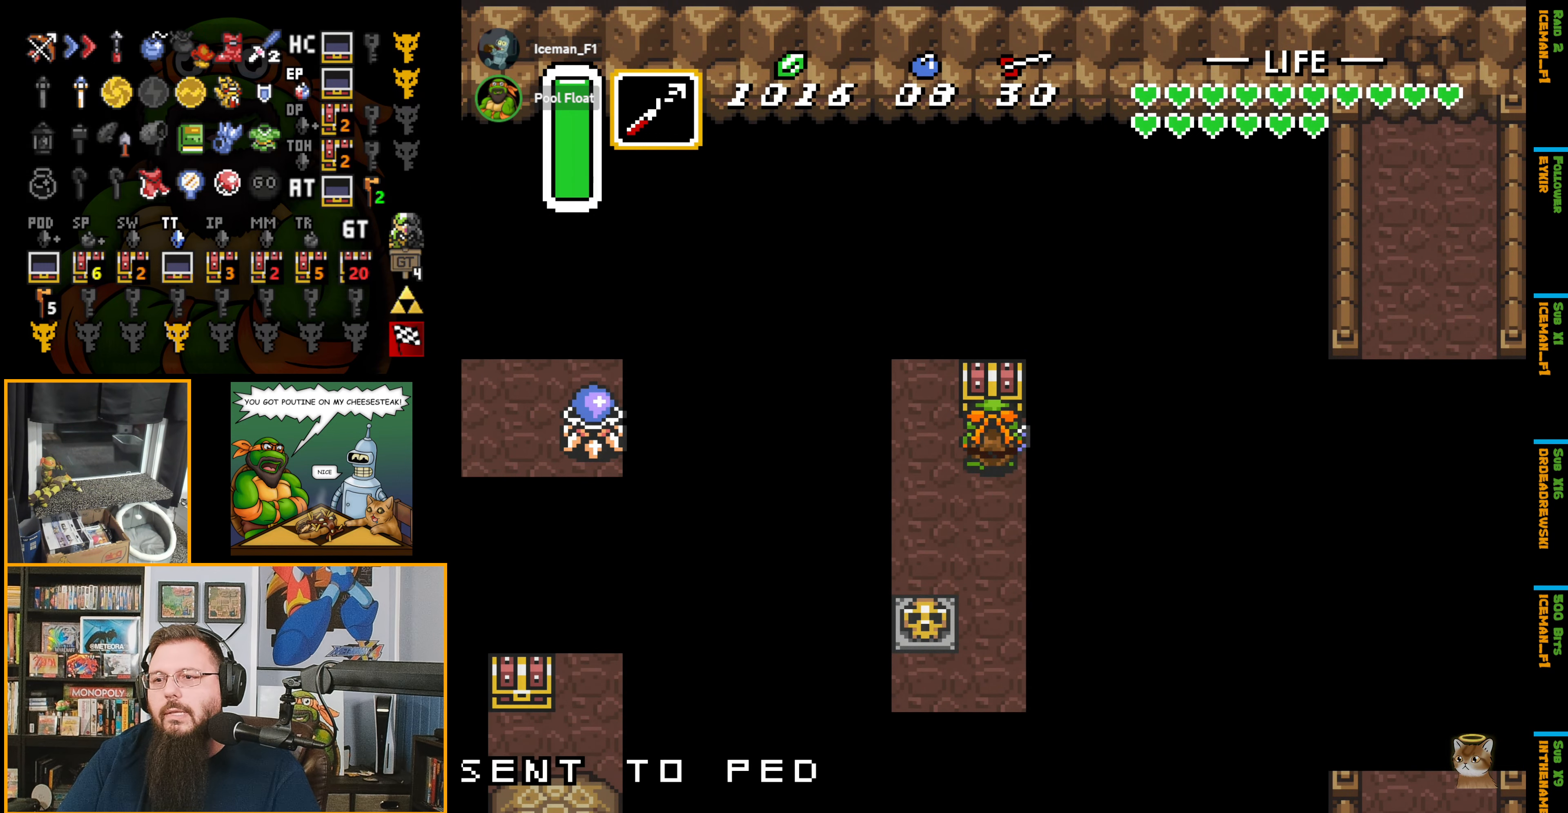
{"buttons": [], "events": [[34, "A", "down"], [34, "DPAD_UP", "up"], [50, "A", "up"]]}
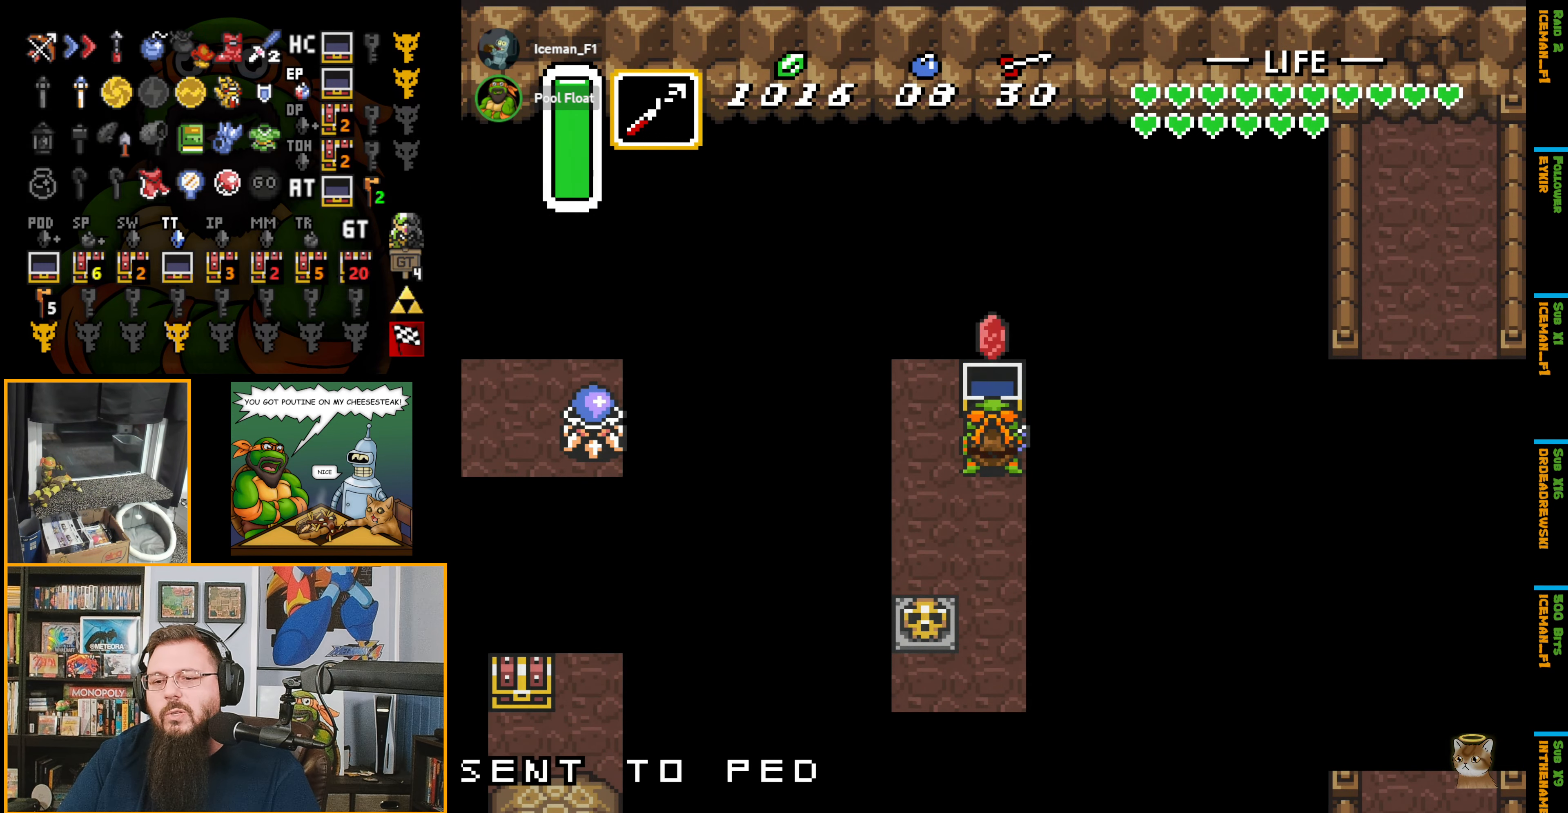
{"buttons": ["DPAD_DOWN"], "events": [[434, "DPAD_DOWN", "down"]]}
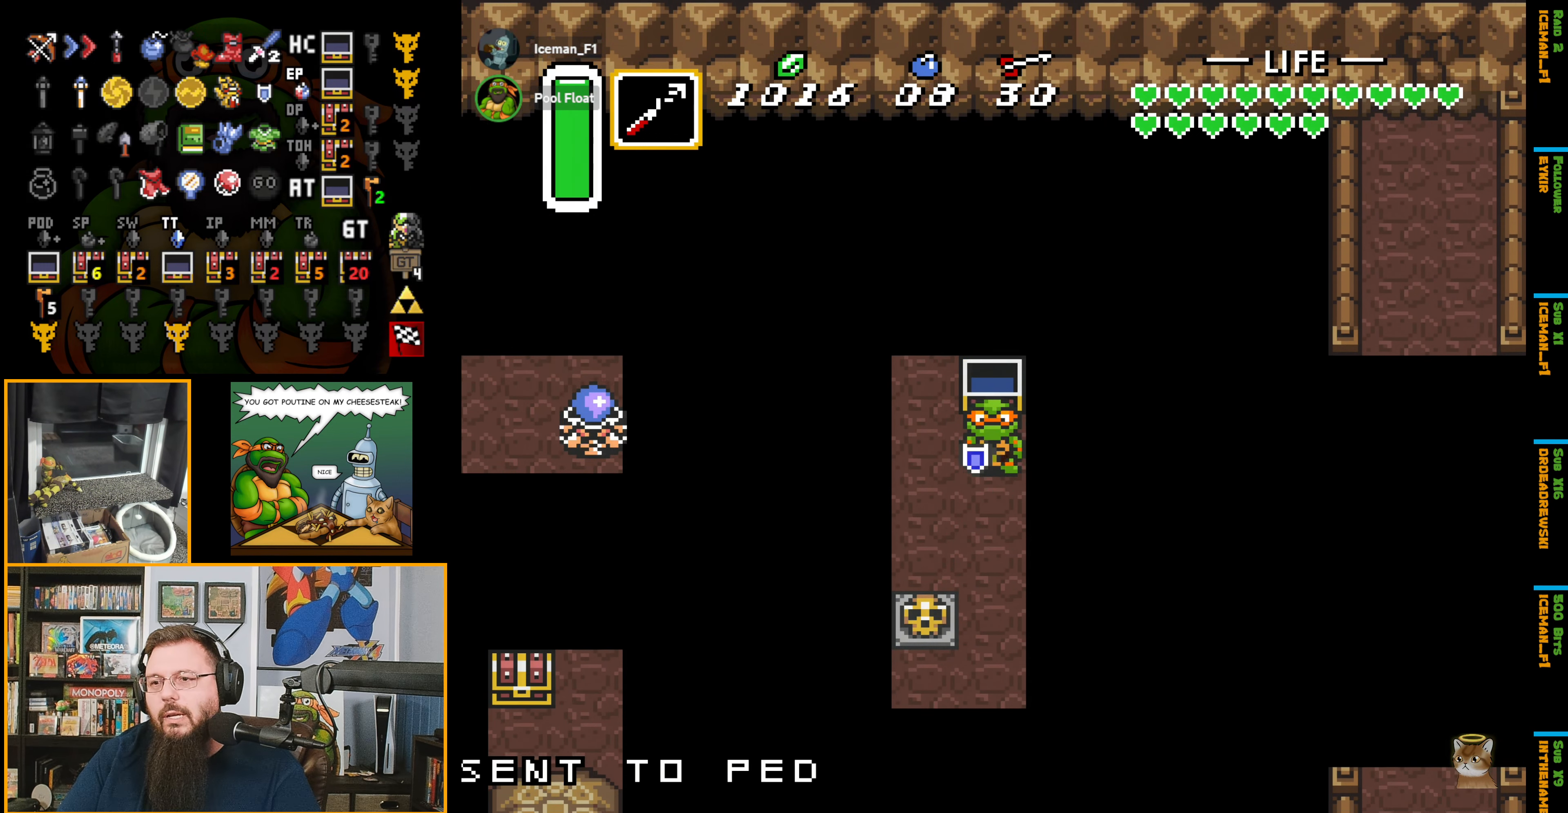
{"buttons": ["DPAD_DOWN"], "events": []}
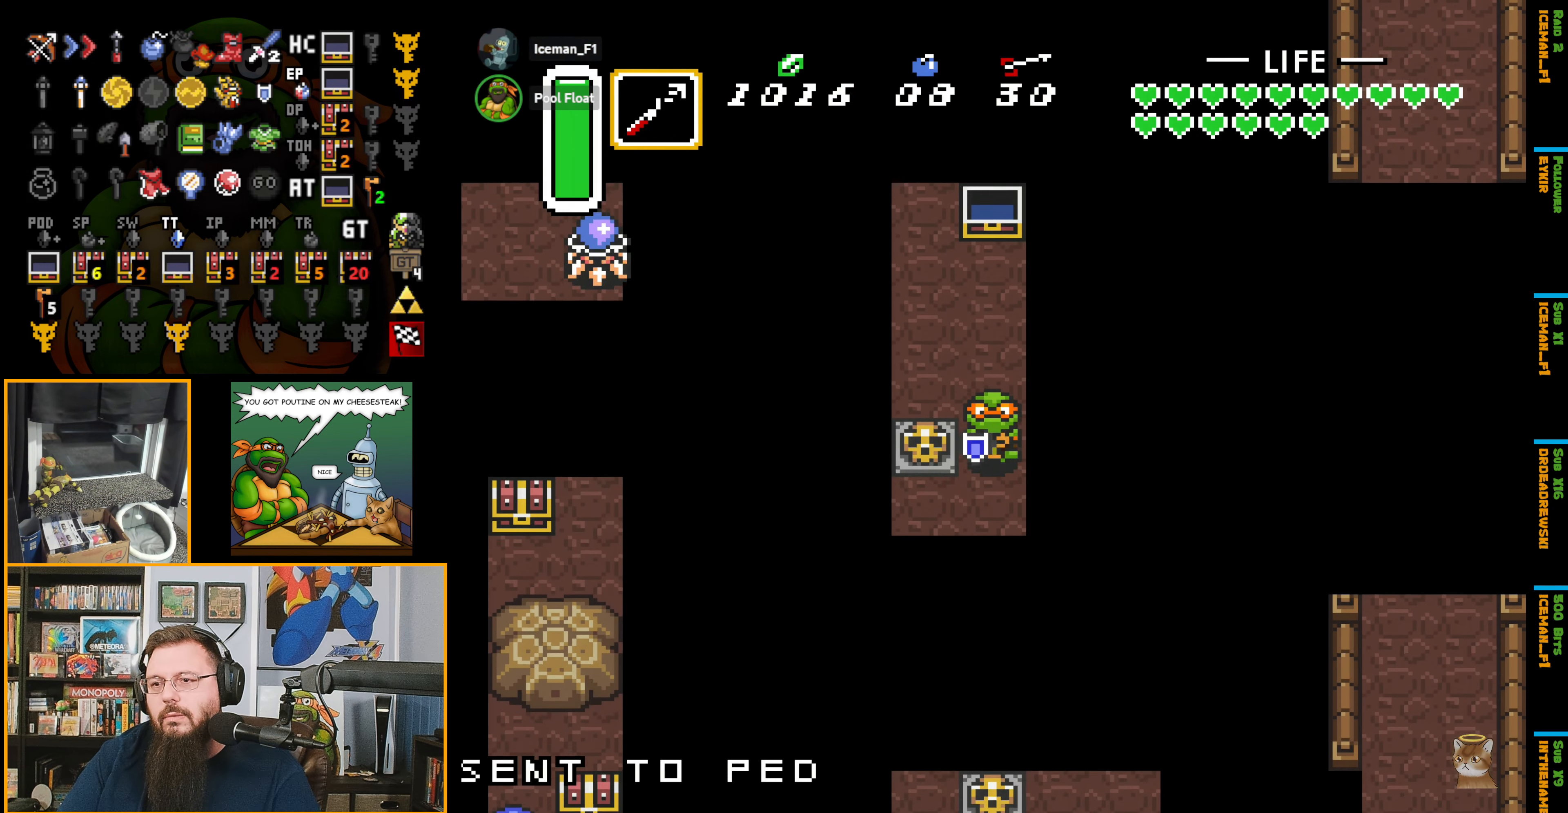
{"buttons": [], "events": [[117, "DPAD_LEFT", "down"], [184, "DPAD_DOWN", "up"], [234, "Y", "down"], [284, "DPAD_LEFT", "up"], [367, "Y", "up"]]}
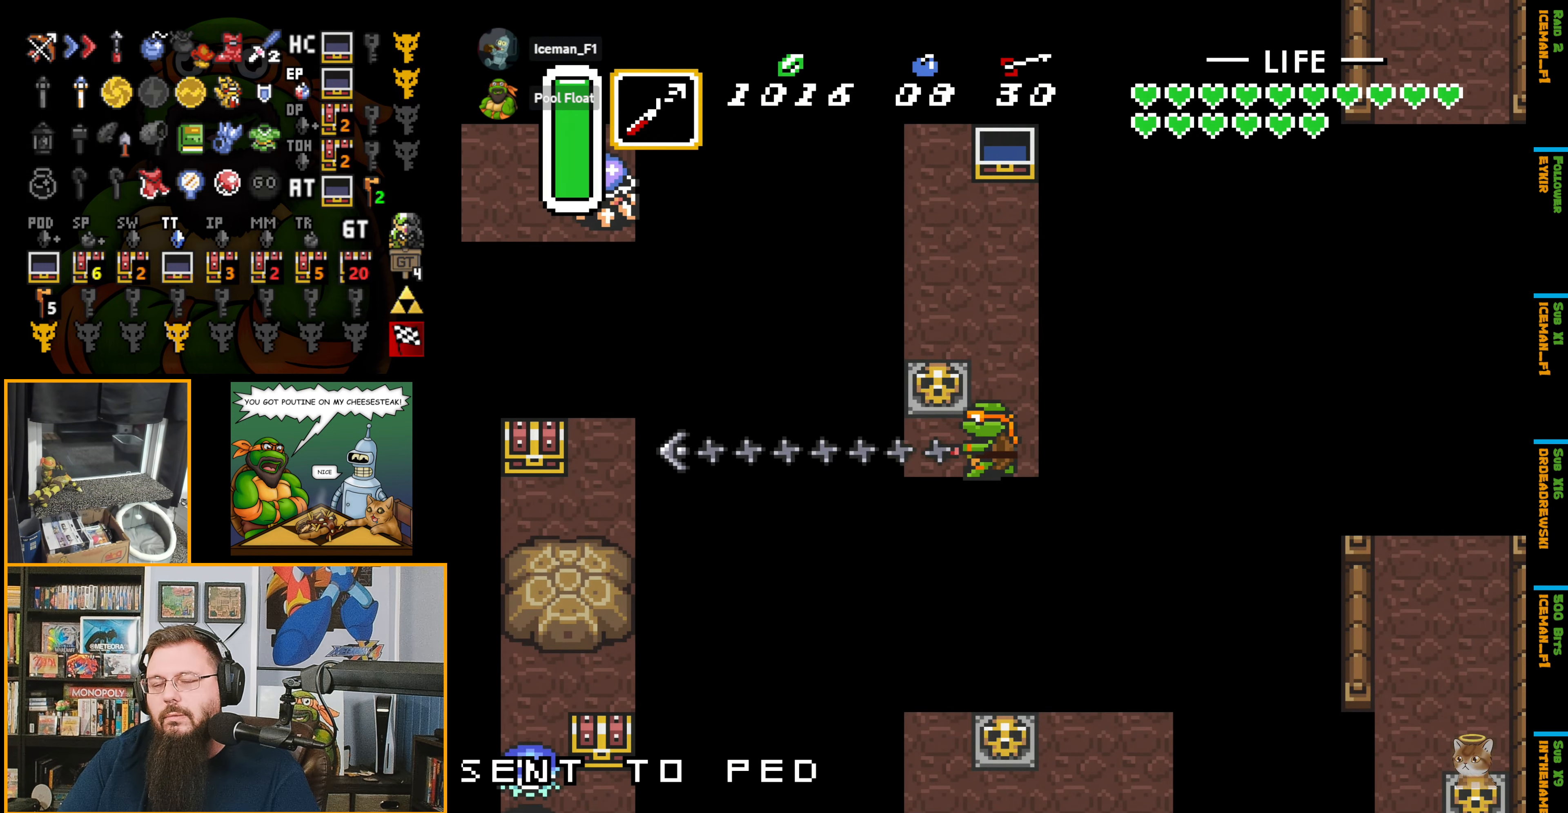
{"buttons": ["DPAD_DOWN"], "events": [[484, "DPAD_DOWN", "down"]]}
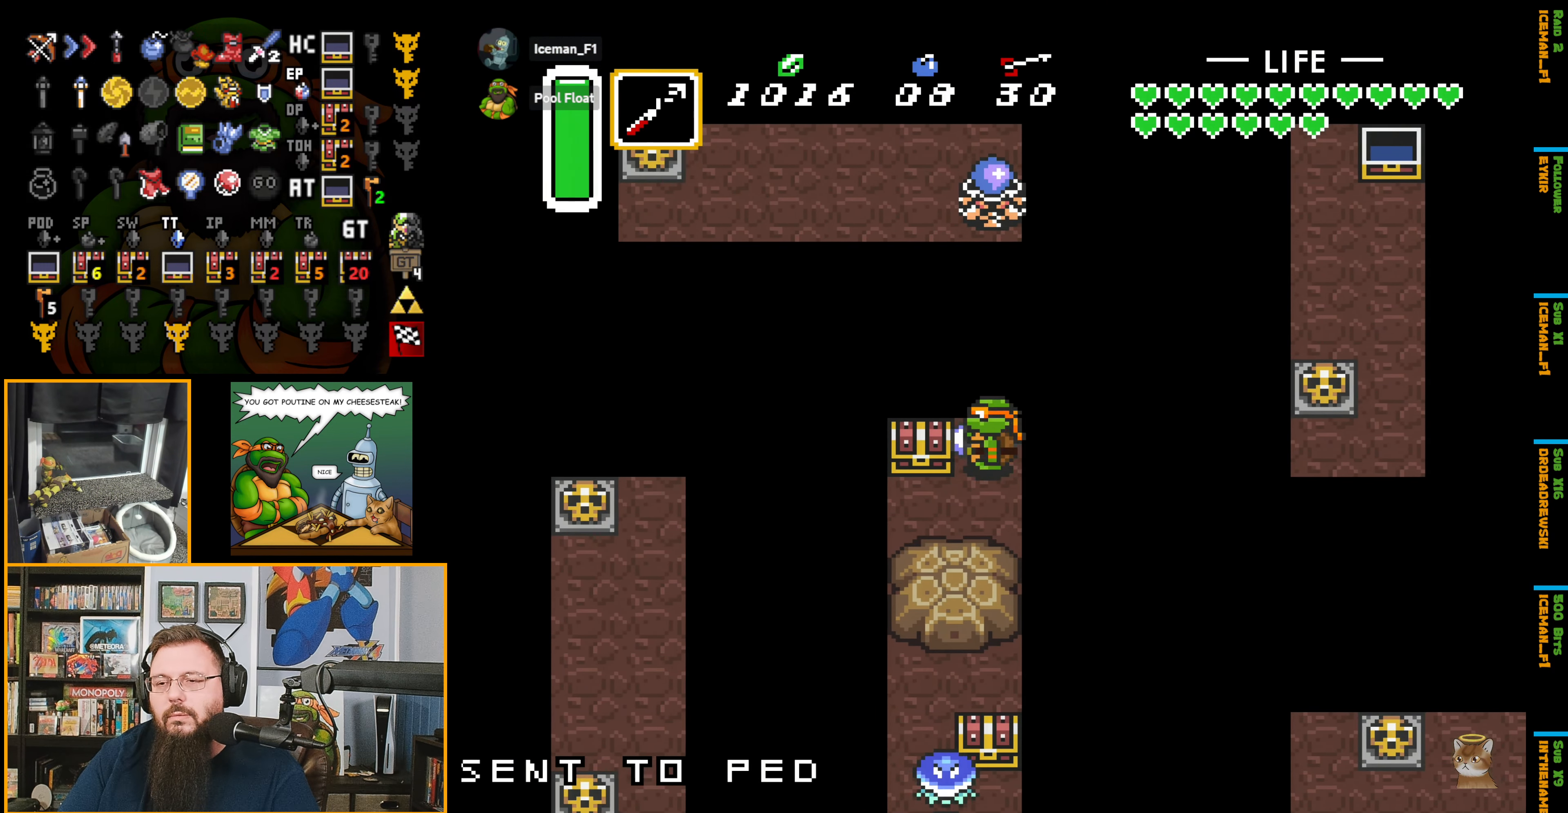
{"buttons": ["DPAD_UP"], "events": [[200, "DPAD_LEFT", "down"], [250, "DPAD_DOWN", "up"], [334, "DPAD_UP", "down"], [350, "DPAD_LEFT", "up"]]}
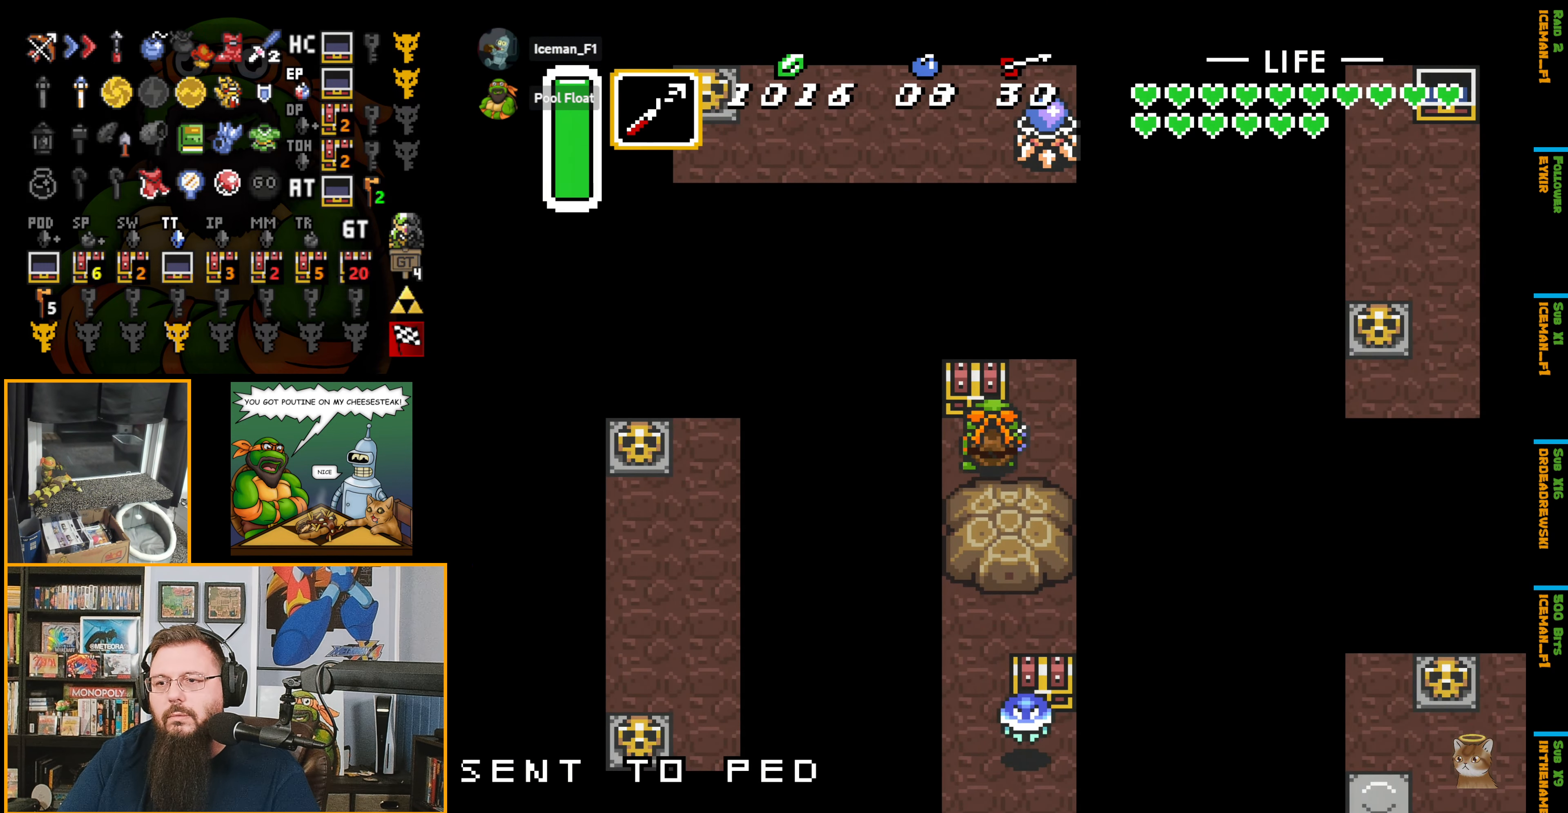
{"buttons": [], "events": [[50, "A", "down"], [50, "DPAD_UP", "up"], [67, "A", "up"]]}
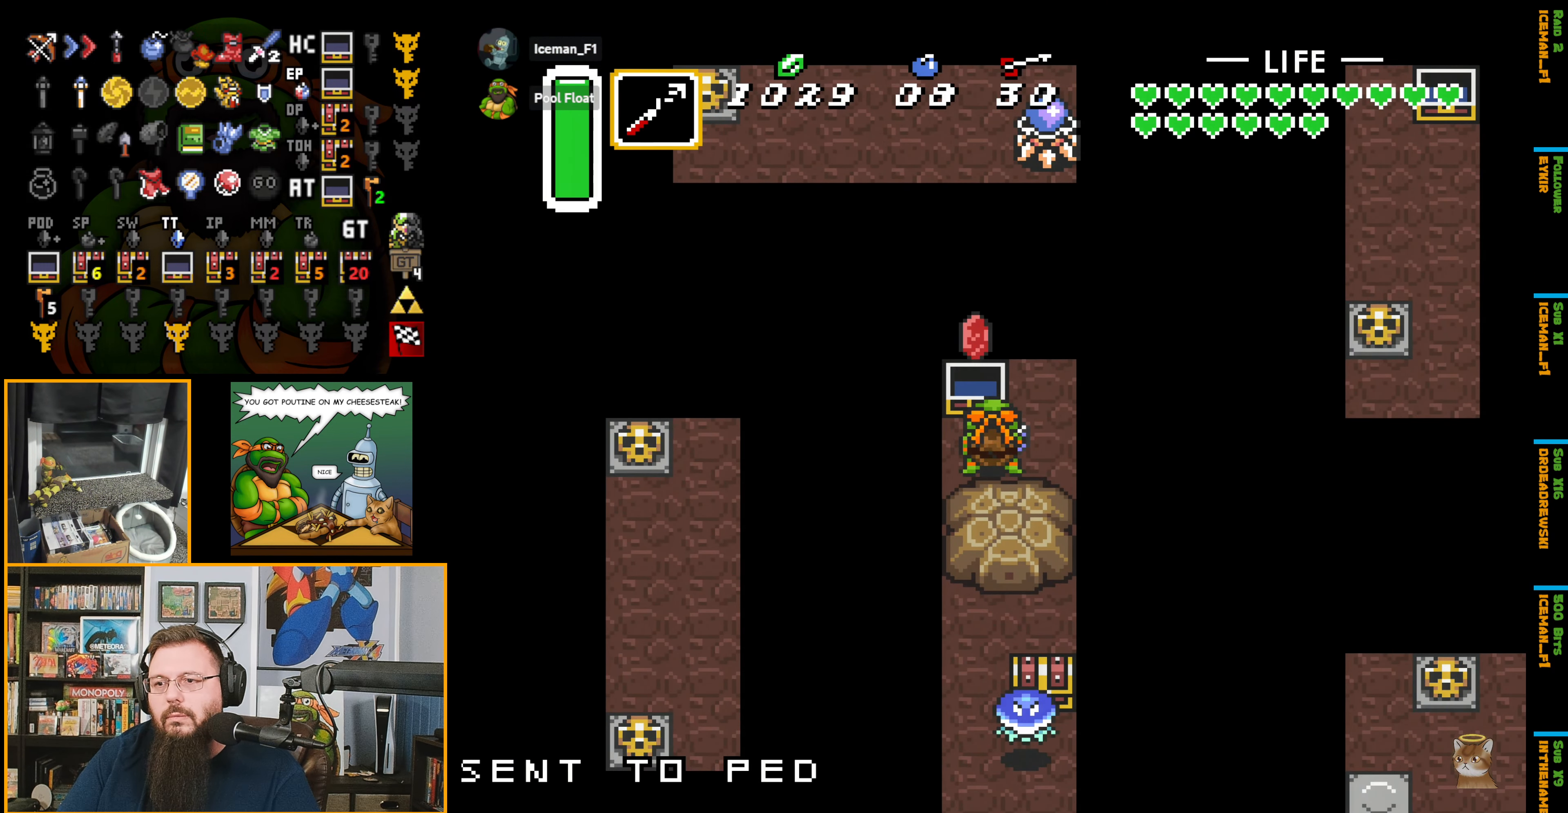
{"buttons": [], "events": []}
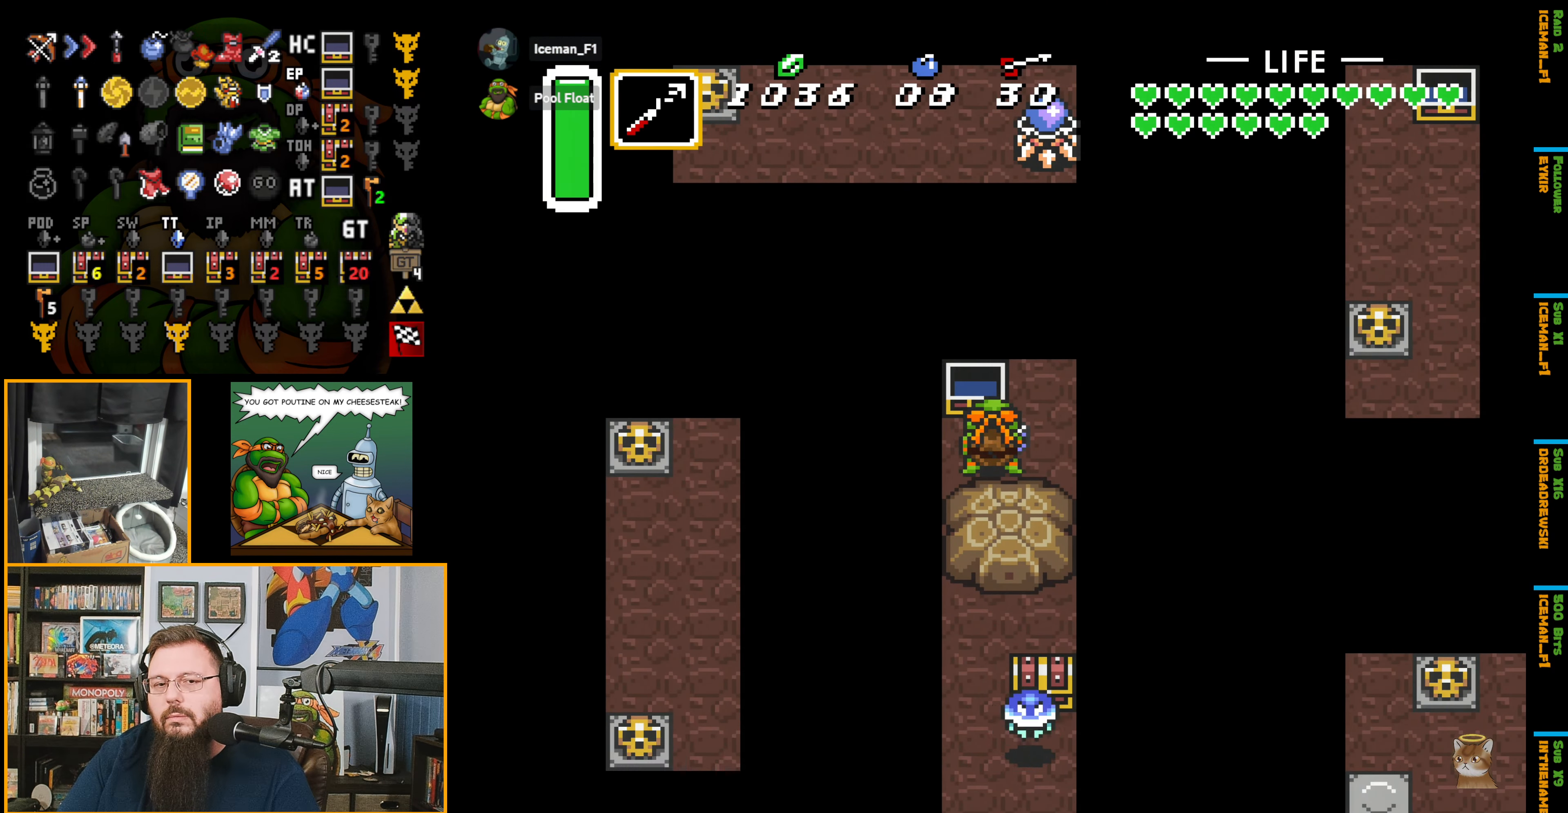
{"buttons": [], "events": [[100, "DPAD_LEFT", "down"], [166, "DPAD_LEFT", "up"], [200, "Y", "down"], [333, "Y", "up"]]}
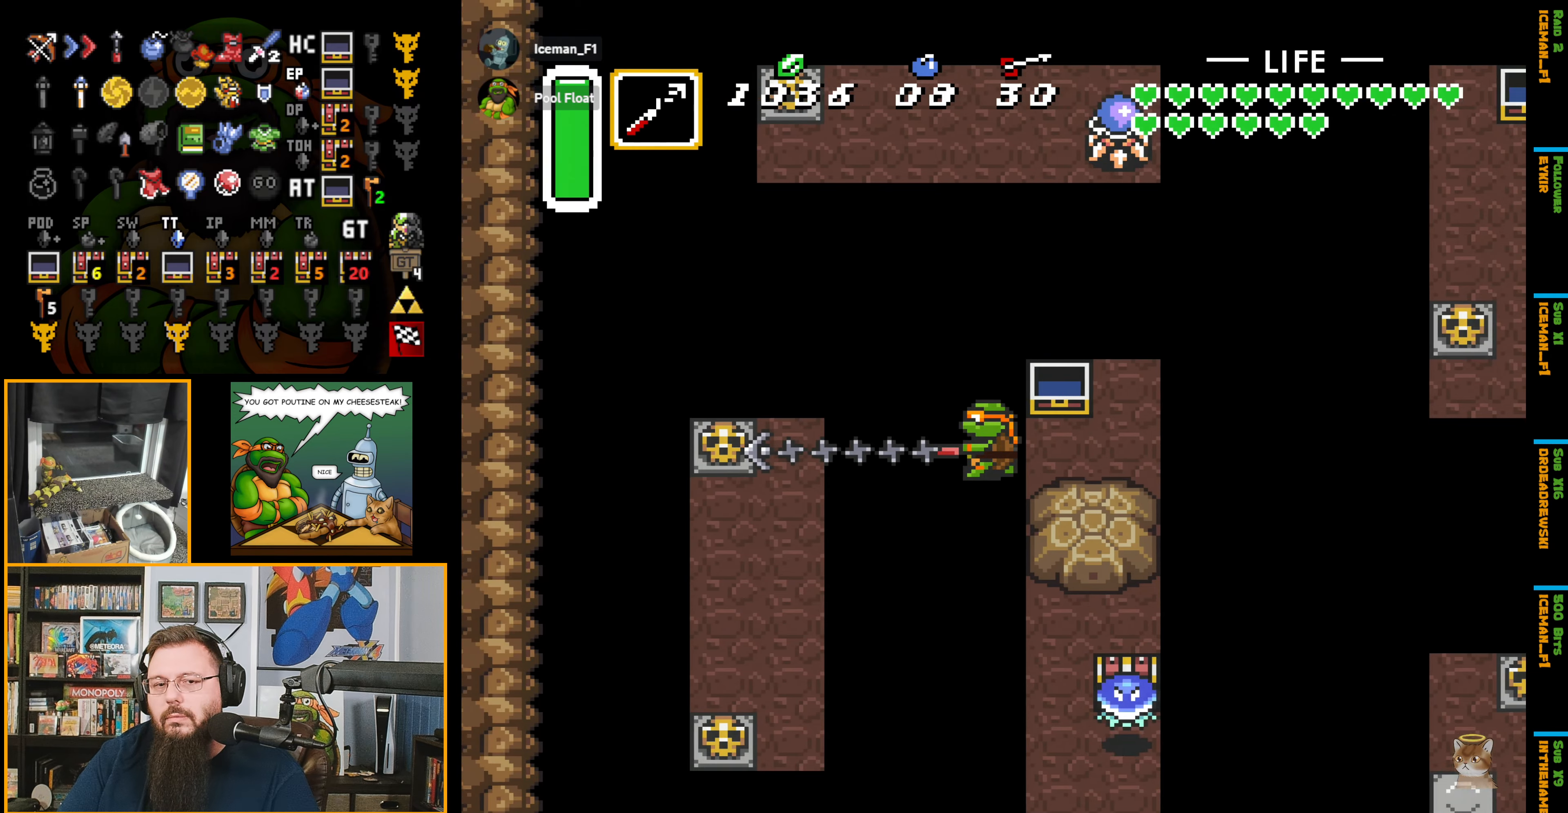
{"buttons": ["DPAD_DOWN", "DPAD_LEFT"], "events": [[150, "DPAD_LEFT", "down"], [183, "DPAD_DOWN", "down"], [283, "DPAD_LEFT", "up"], [333, "DPAD_LEFT", "down"]]}
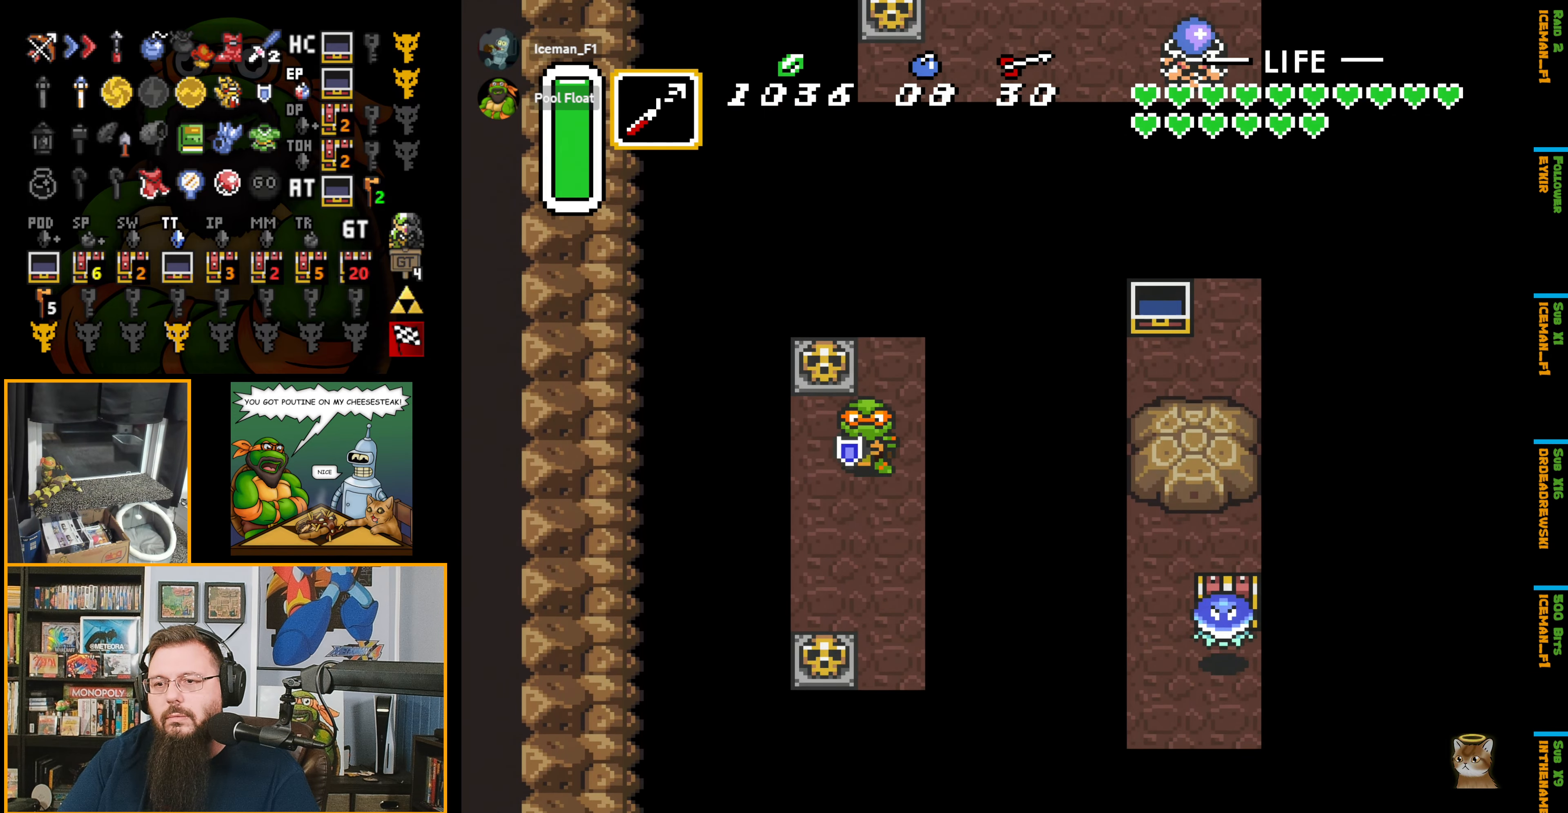
{"buttons": ["DPAD_DOWN"], "events": [[83, "DPAD_LEFT", "up"]]}